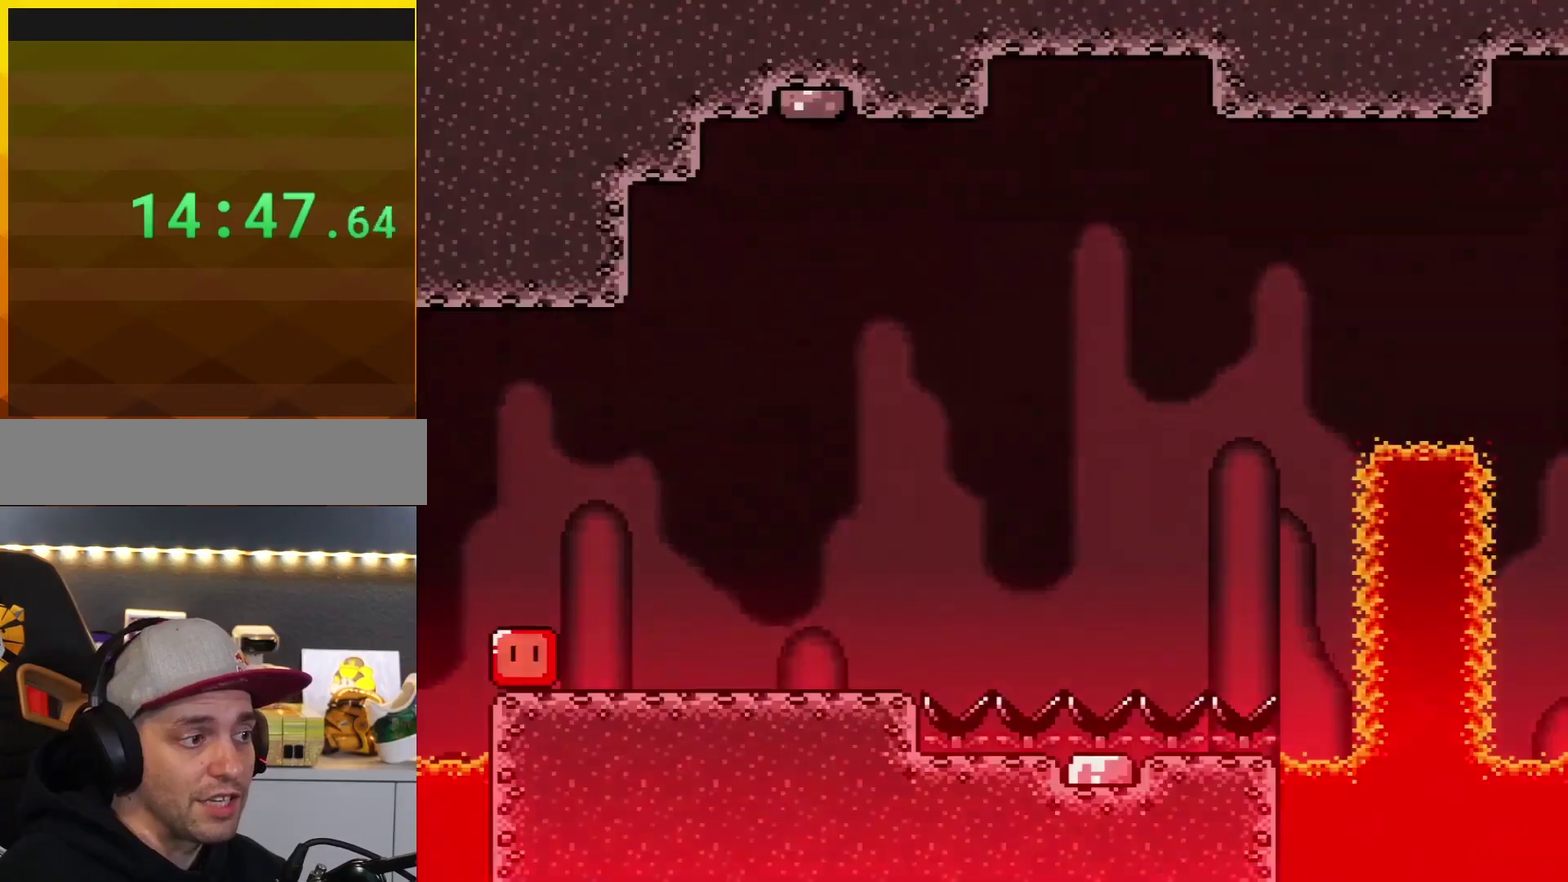
Gameplay with a controller (Nintendo layout); each line is a JSON object with the inputs held at the frame after it. "events" lists button and stick changes between this image and that frame as [ms after this image, input, new state], when the widget could be followed in between. Not read: L3 R3.
{"buttons": ["X", "DPAD_RIGHT"], "events": [[217, "DPAD_RIGHT", "down"]]}
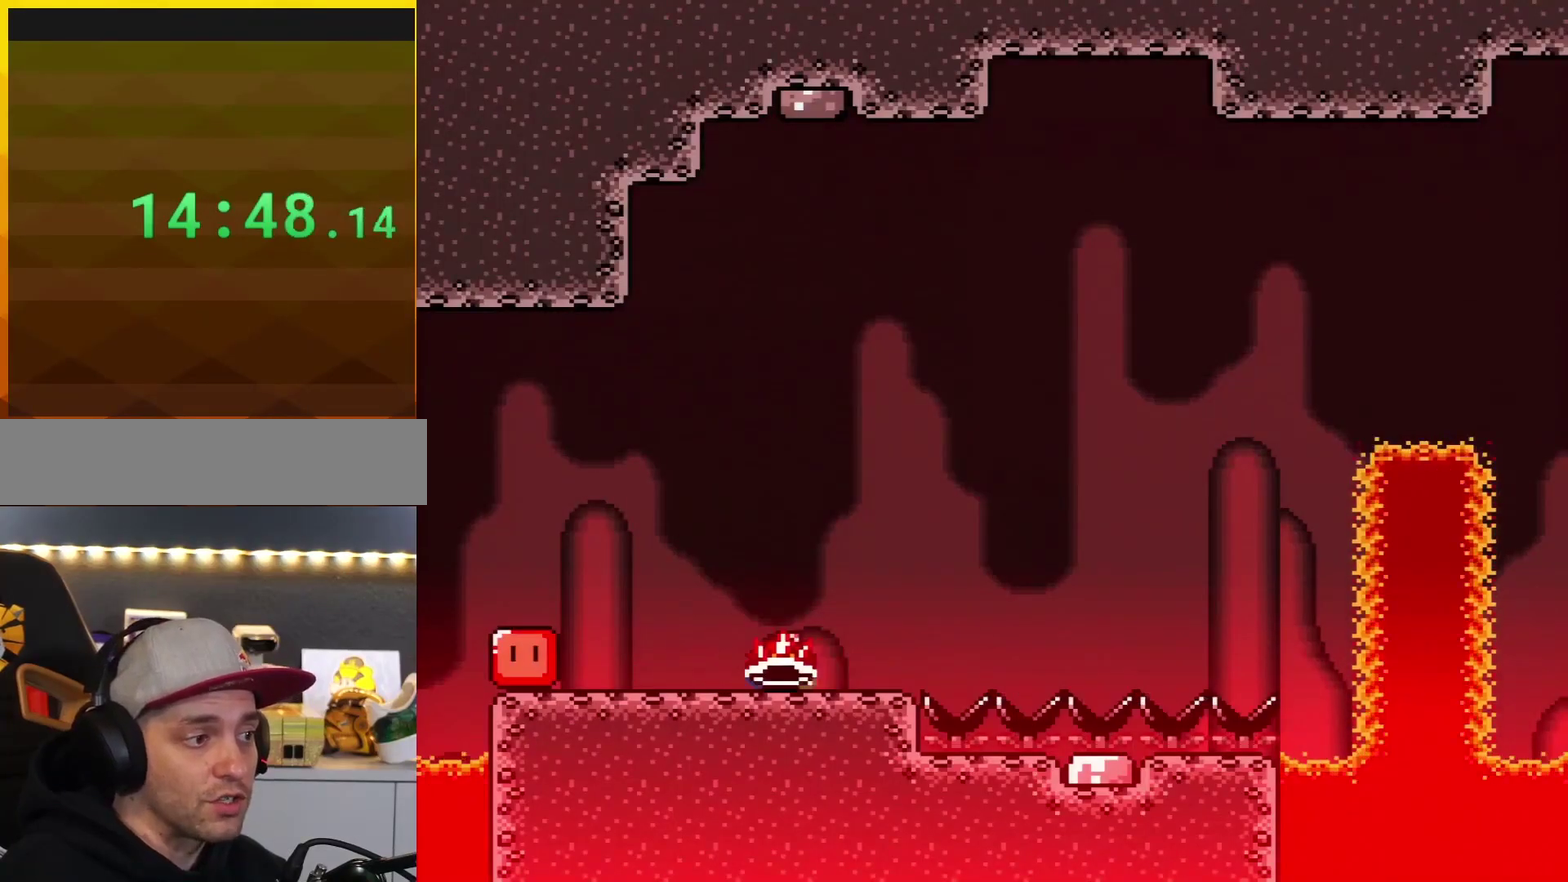
{"buttons": ["X"], "events": [[67, "DPAD_RIGHT", "up"], [134, "DPAD_LEFT", "down"], [251, "DPAD_LEFT", "up"], [284, "X", "up"], [384, "DPAD_RIGHT", "down"], [384, "X", "down"], [501, "DPAD_RIGHT", "up"]]}
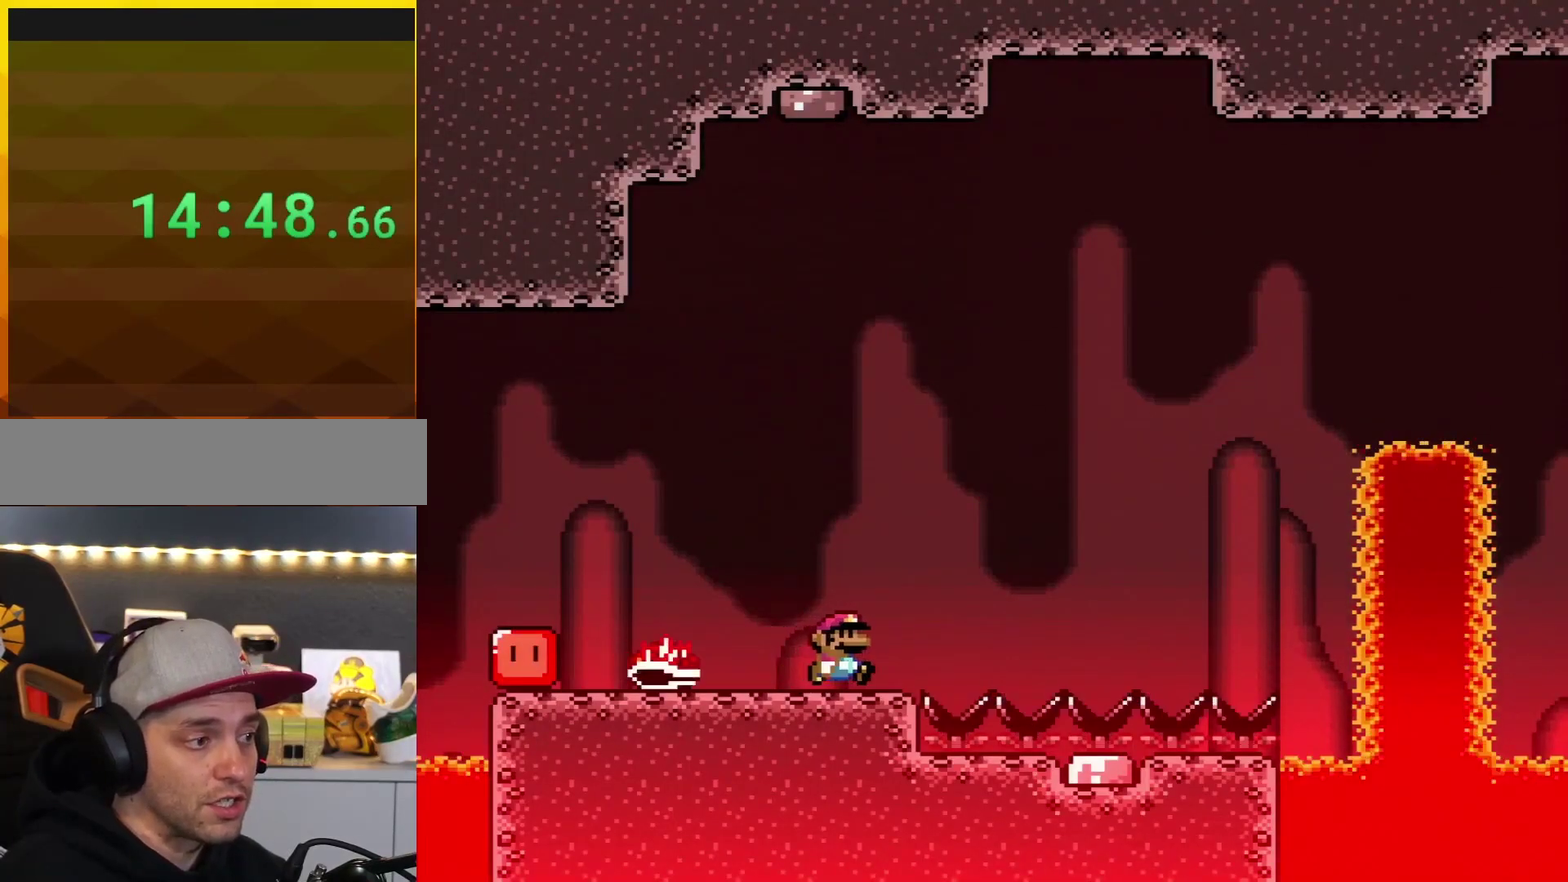
{"buttons": ["X", "DPAD_RIGHT"], "events": [[133, "A", "down"], [133, "DPAD_RIGHT", "down"], [317, "A", "up"]]}
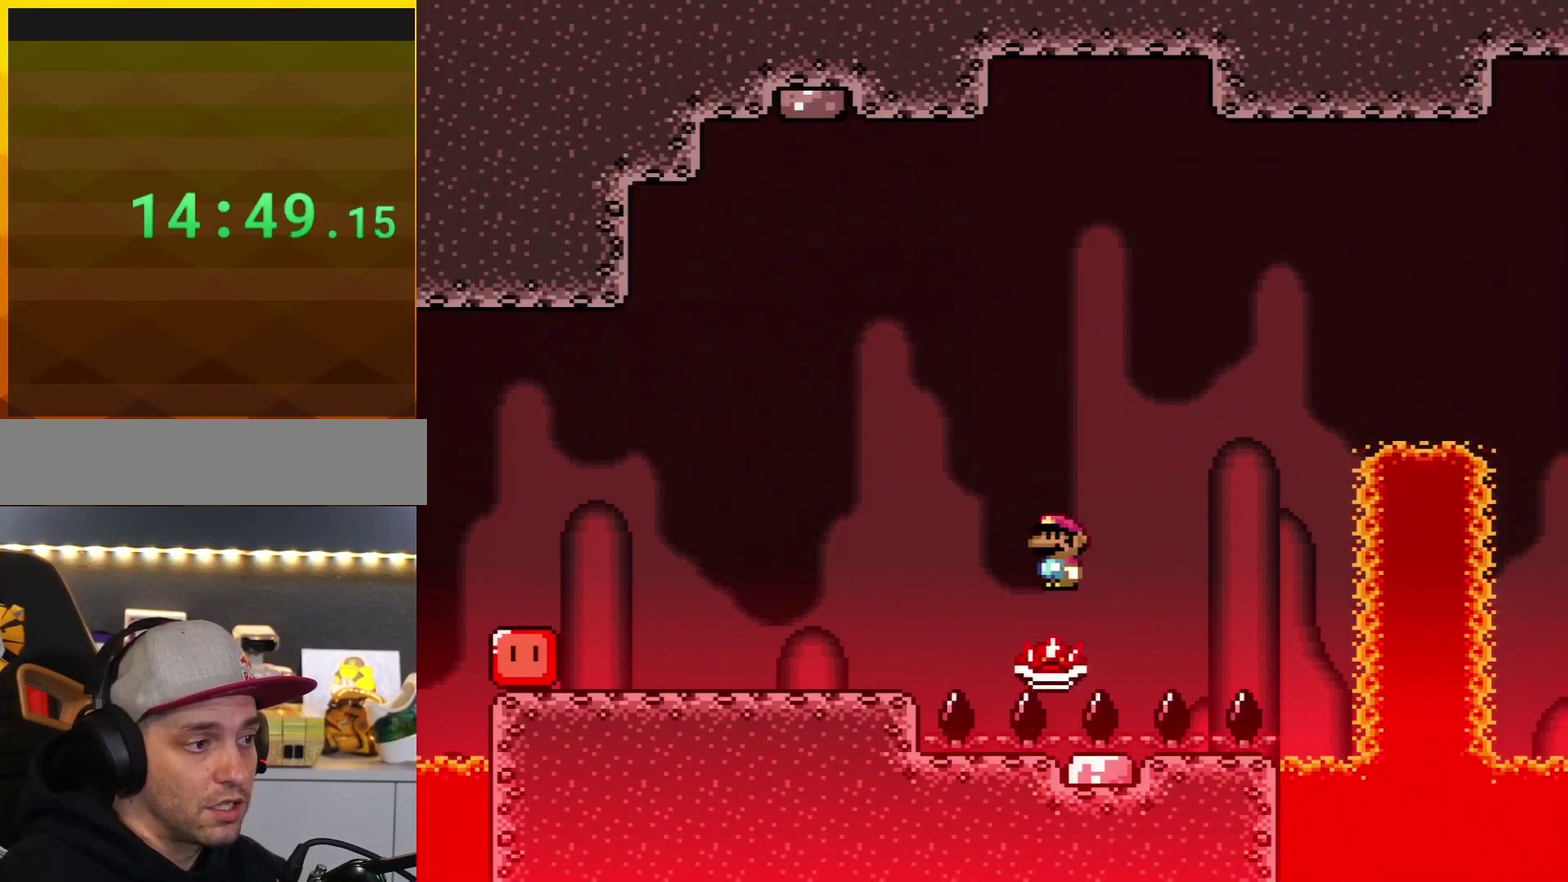
{"buttons": ["A", "X", "DPAD_RIGHT"], "events": [[34, "A", "down"]]}
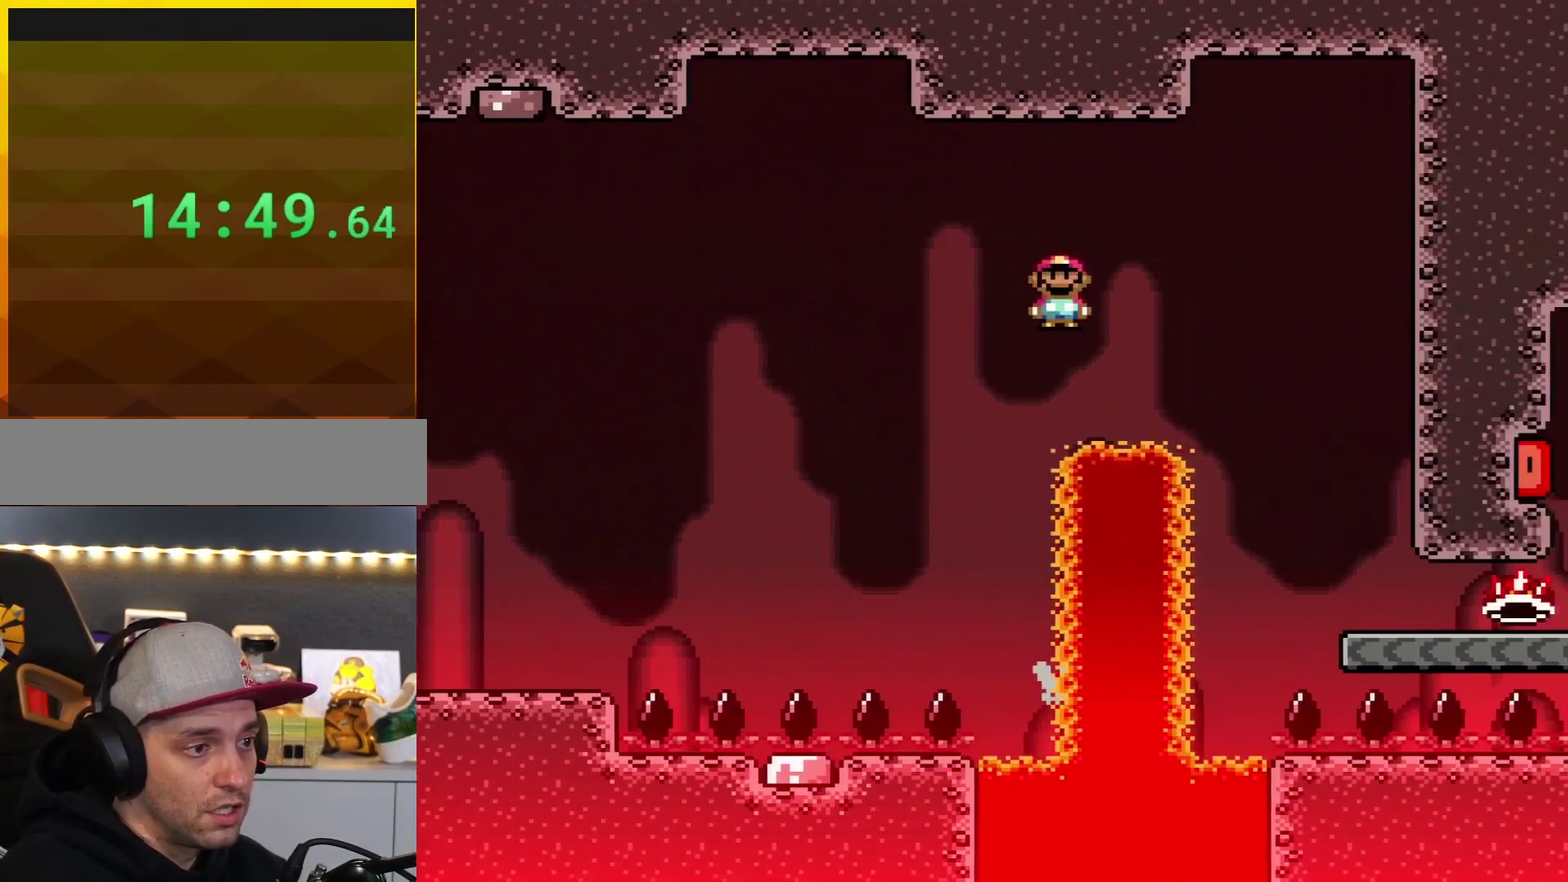
{"buttons": ["X", "DPAD_RIGHT"], "events": [[100, "A", "up"], [233, "A", "down"], [417, "A", "up"]]}
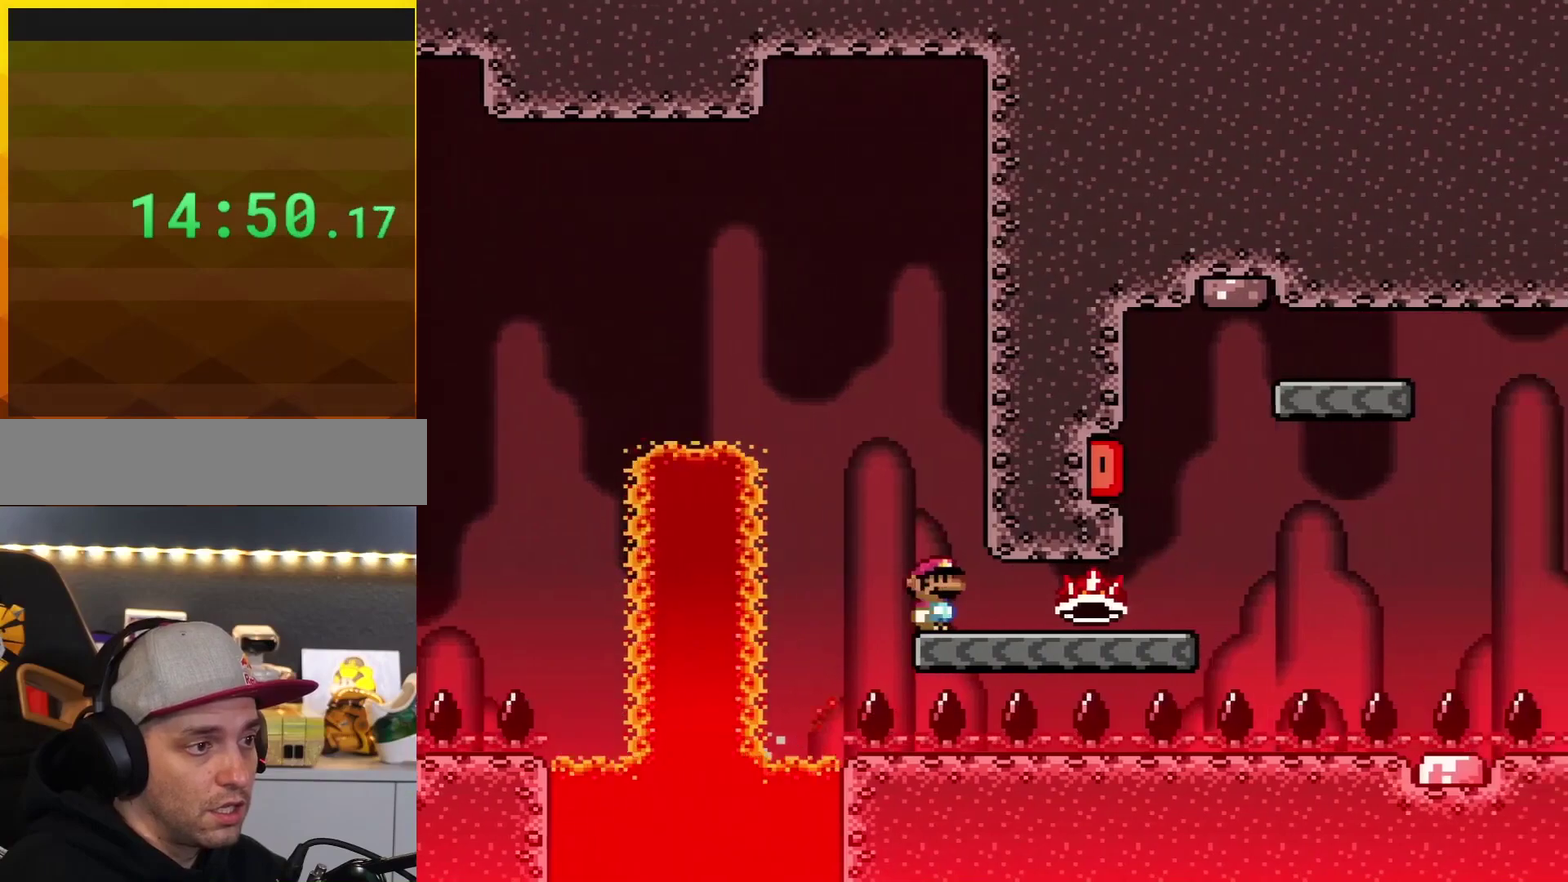
{"buttons": ["B", "Y", "DPAD_RIGHT"], "events": [[34, "X", "up"], [34, "Y", "down"], [467, "B", "down"]]}
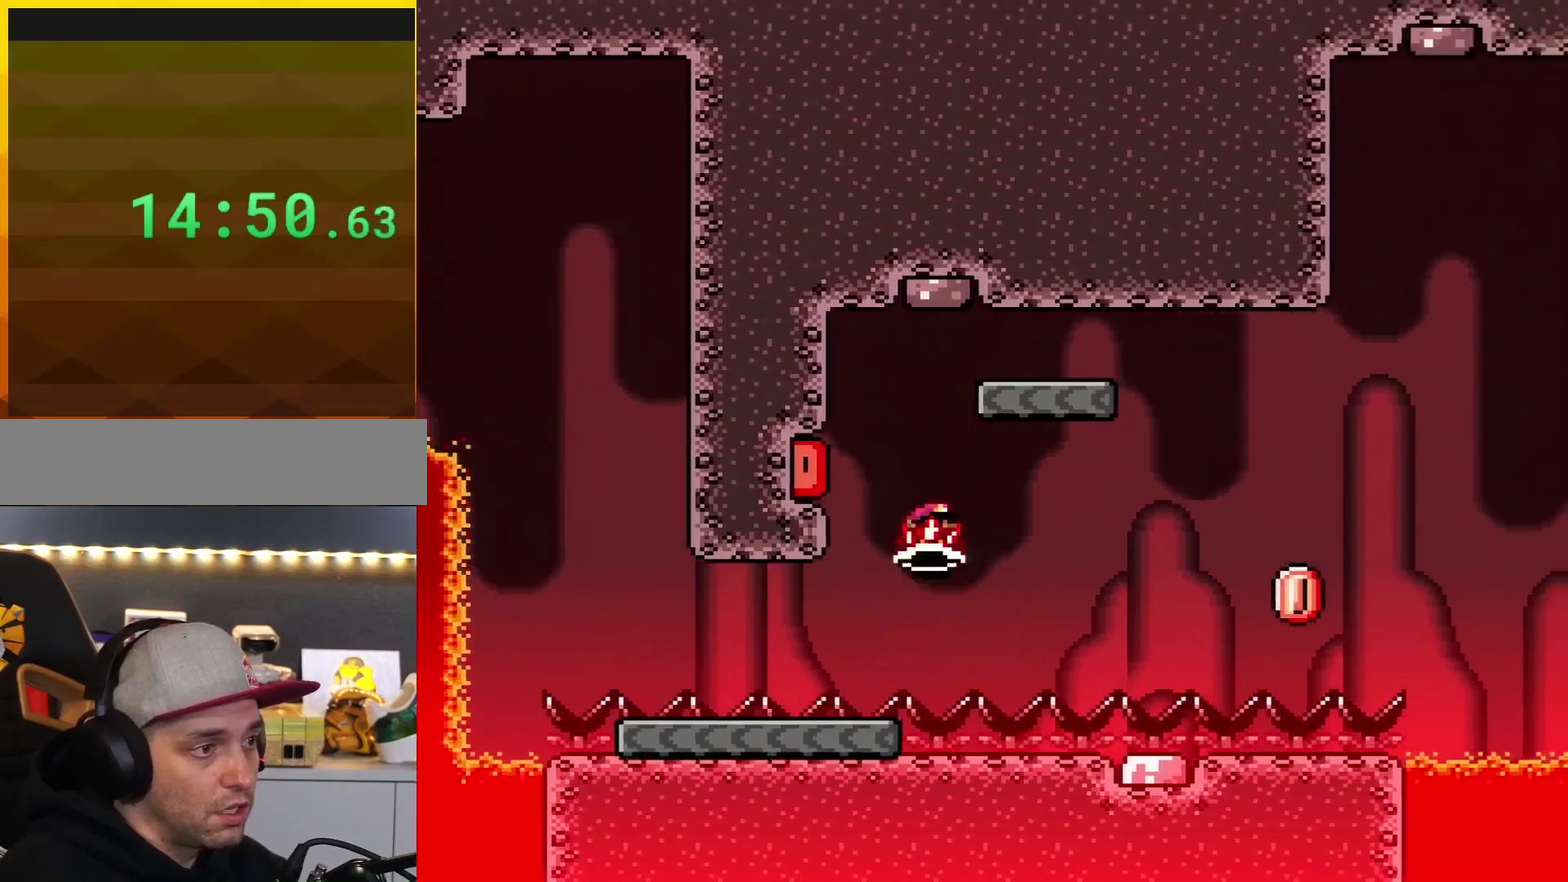
{"buttons": ["X", "DPAD_RIGHT"], "events": [[50, "DPAD_RIGHT", "up"], [84, "DPAD_LEFT", "down"], [150, "Y", "up"], [184, "DPAD_LEFT", "up"], [300, "DPAD_RIGHT", "down"], [334, "B", "up"], [401, "X", "down"]]}
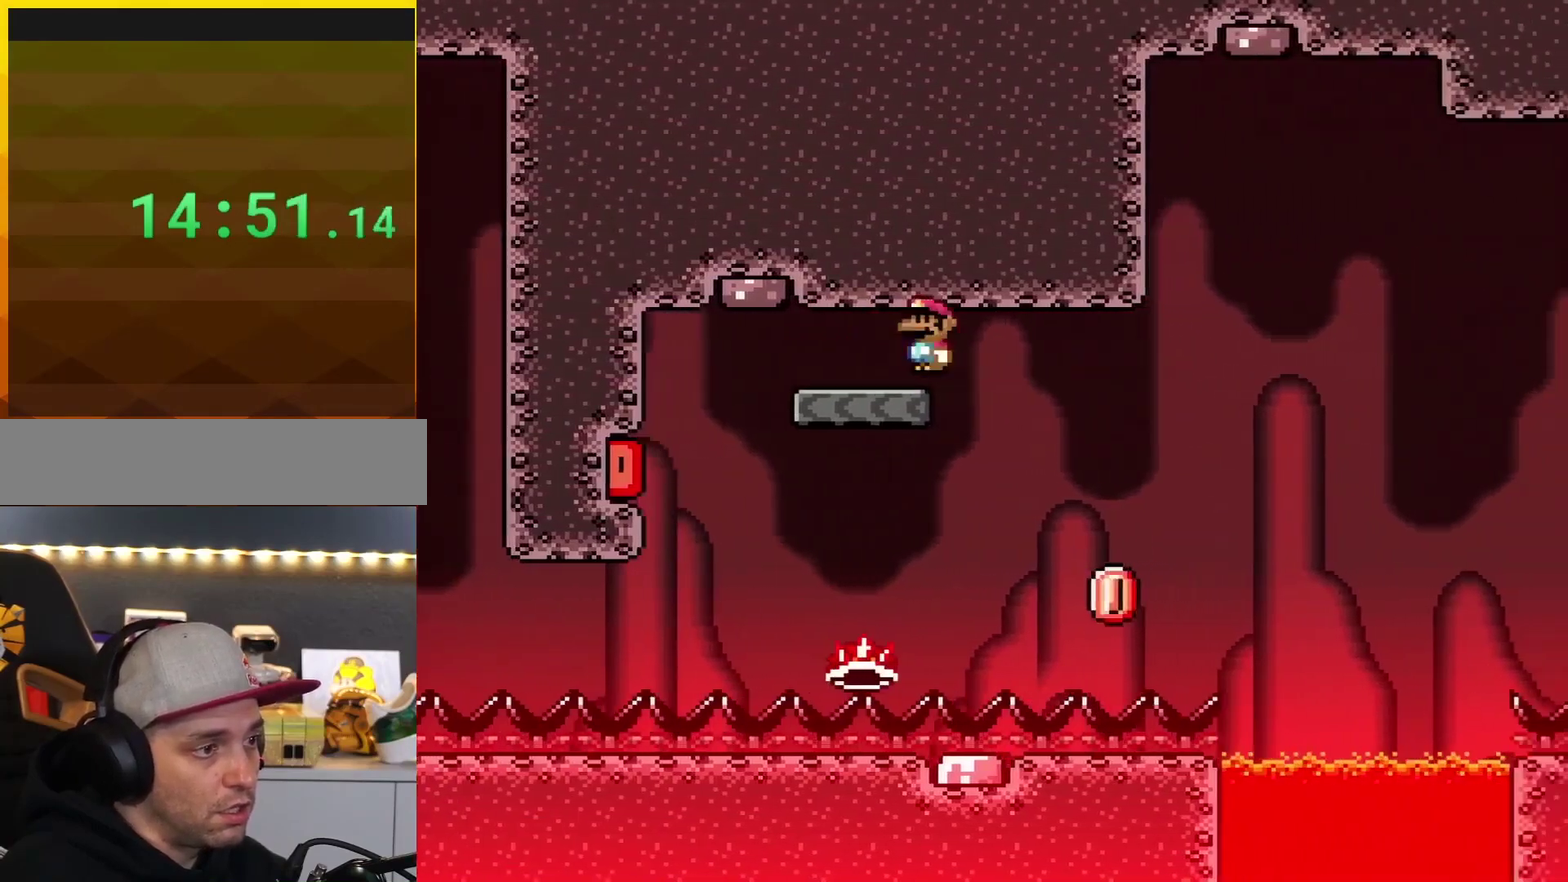
{"buttons": ["A", "X", "DPAD_RIGHT"], "events": [[50, "A", "down"], [183, "A", "up"], [367, "DPAD_RIGHT", "up"], [433, "A", "down"], [450, "DPAD_RIGHT", "down"]]}
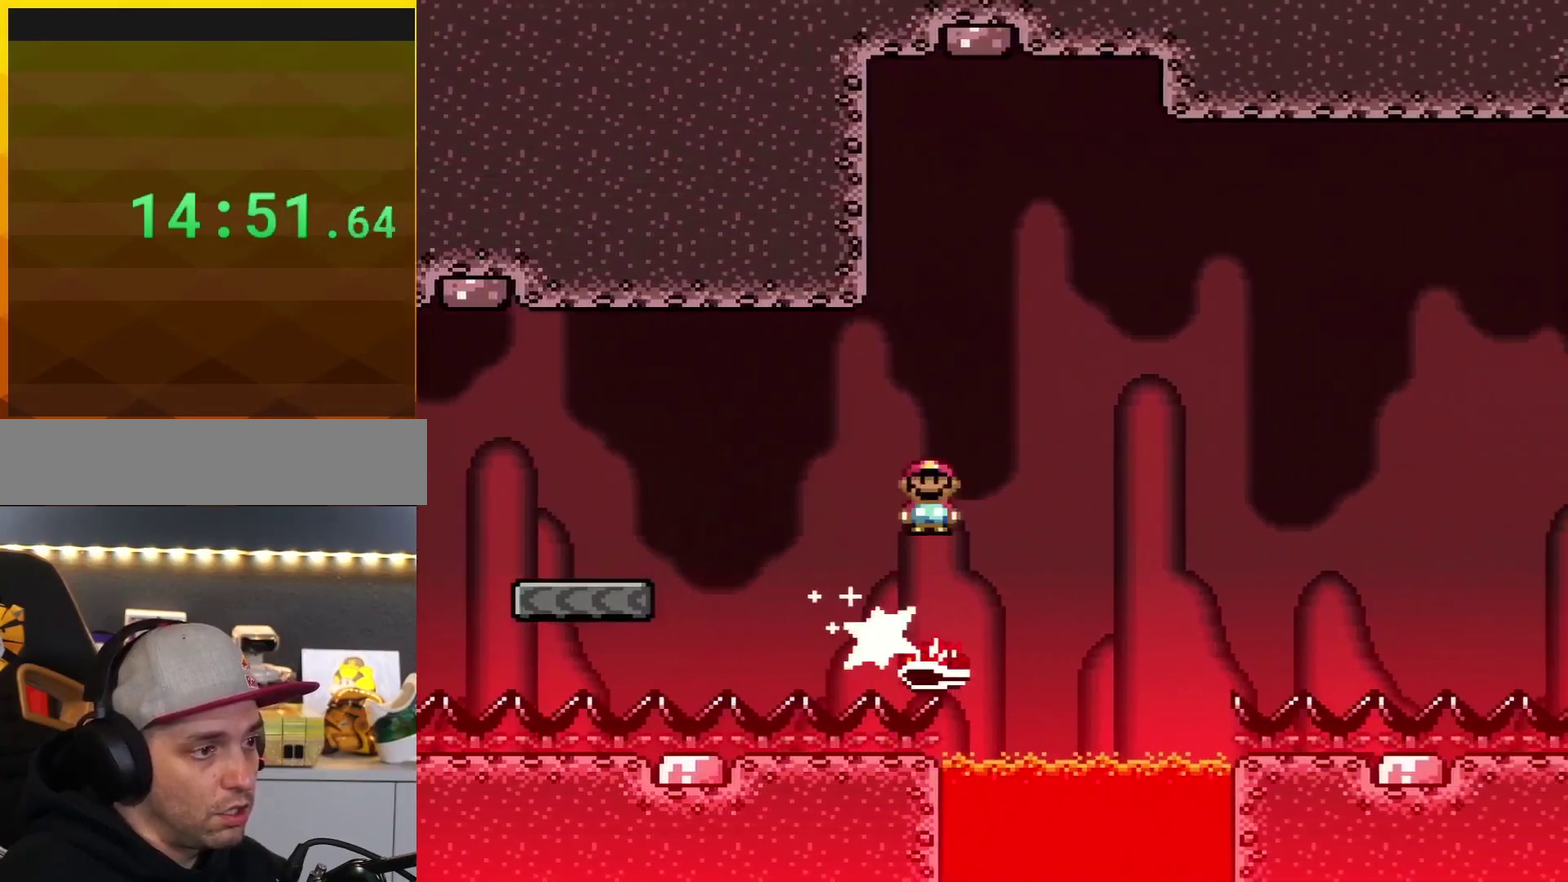
{"buttons": ["A", "X", "DPAD_RIGHT"], "events": []}
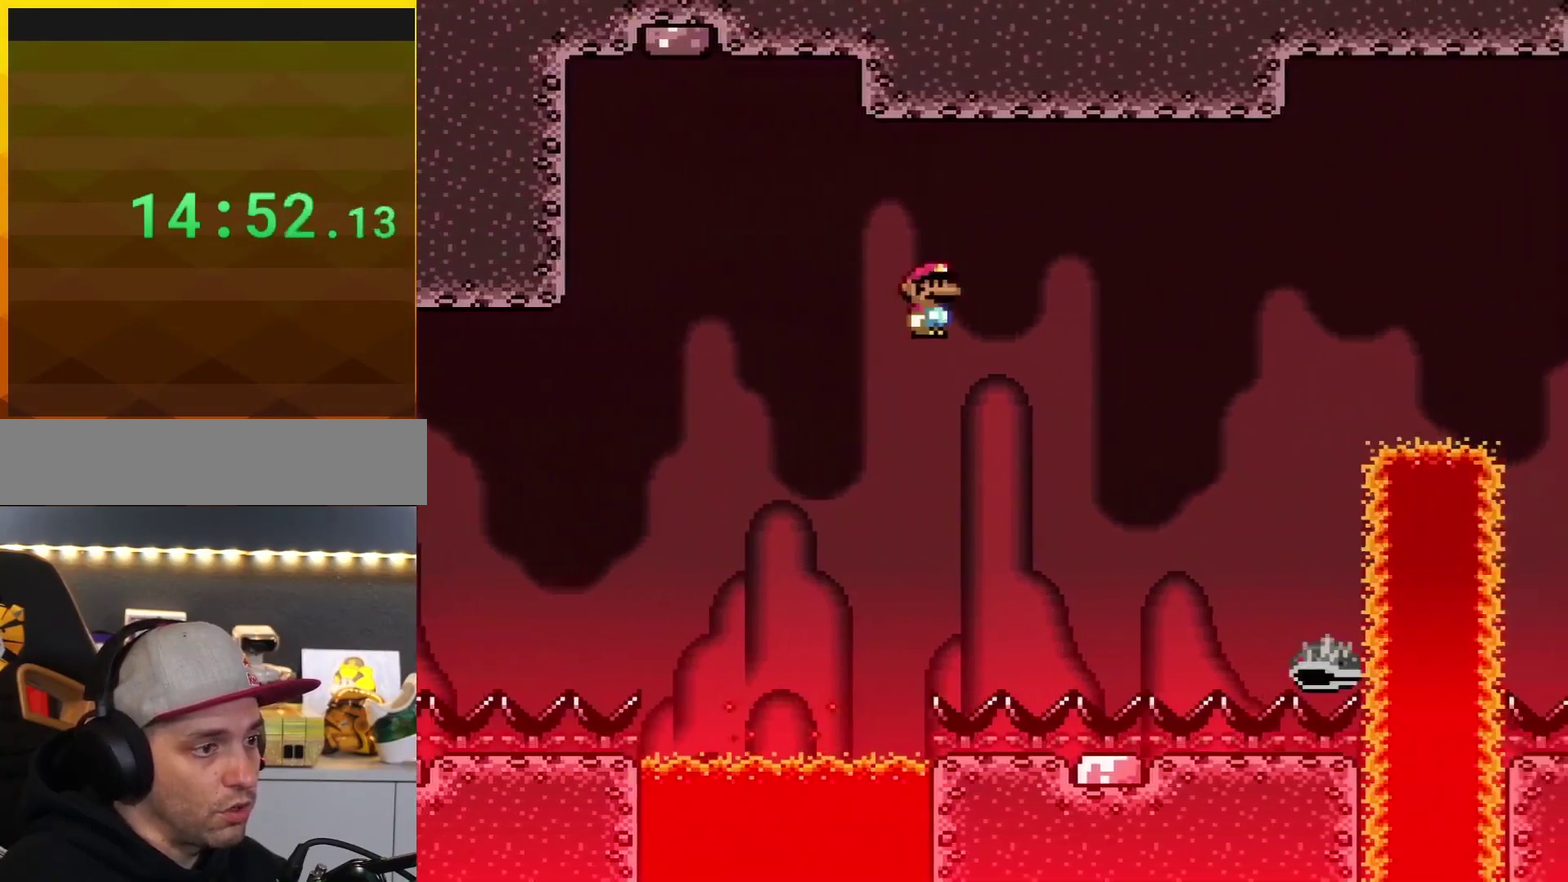
{"buttons": ["A", "X", "DPAD_LEFT"], "events": [[300, "A", "up"], [300, "DPAD_RIGHT", "up"], [333, "DPAD_LEFT", "down"], [367, "A", "down"]]}
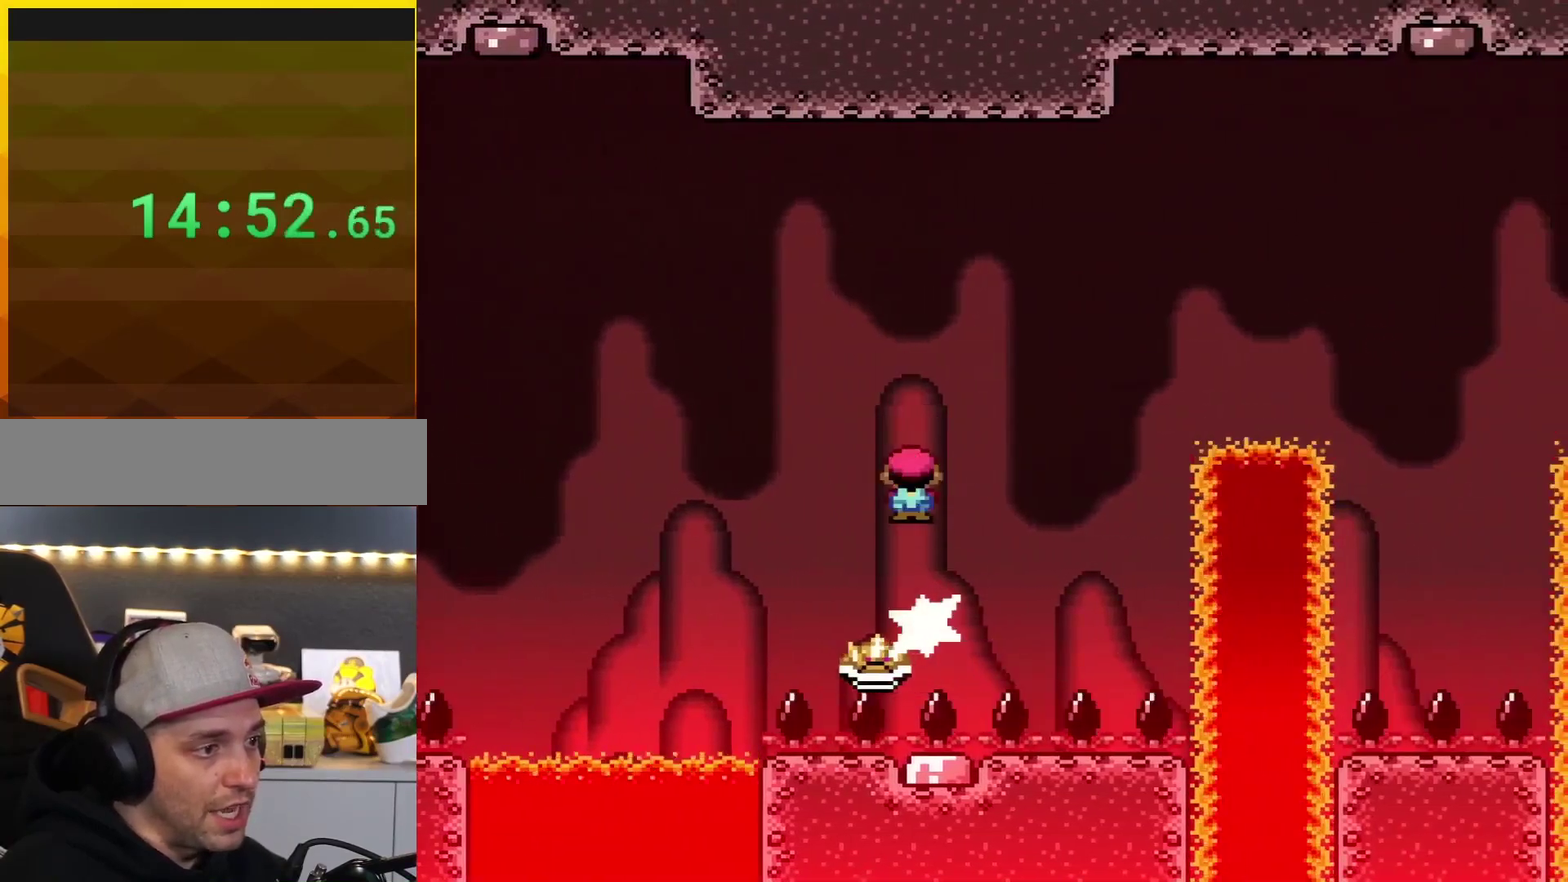
{"buttons": ["X", "DPAD_RIGHT"], "events": [[84, "DPAD_LEFT", "up"], [117, "DPAD_RIGHT", "down"], [367, "A", "up"], [401, "DPAD_RIGHT", "up"], [434, "DPAD_LEFT", "down"], [484, "DPAD_LEFT", "up"], [484, "DPAD_RIGHT", "down"]]}
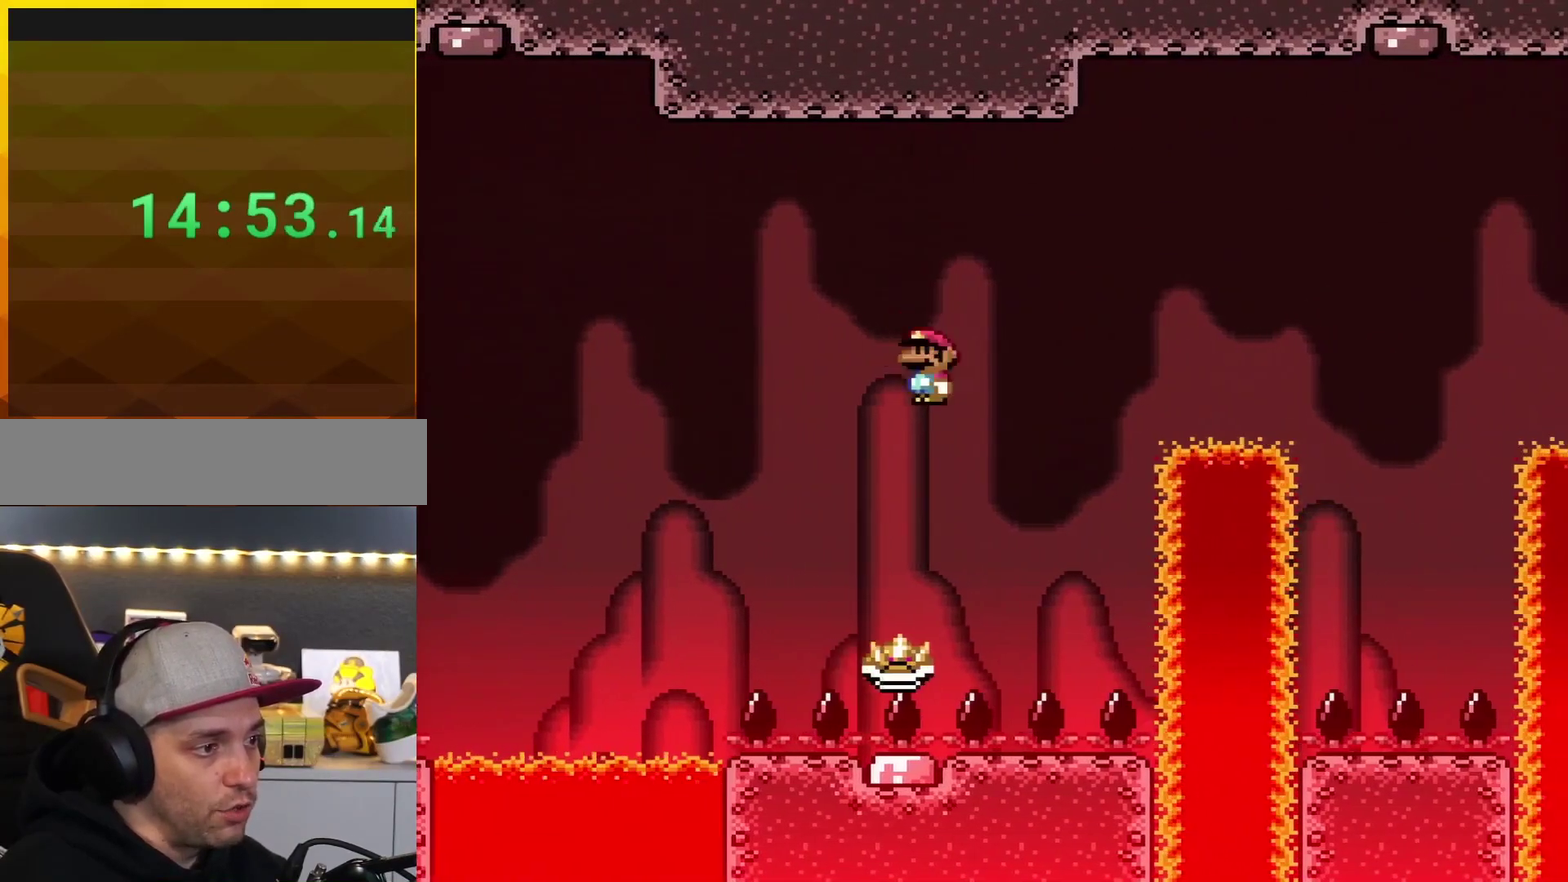
{"buttons": ["A", "X", "DPAD_RIGHT"], "events": [[150, "DPAD_RIGHT", "up"], [183, "A", "down"], [300, "DPAD_RIGHT", "down"]]}
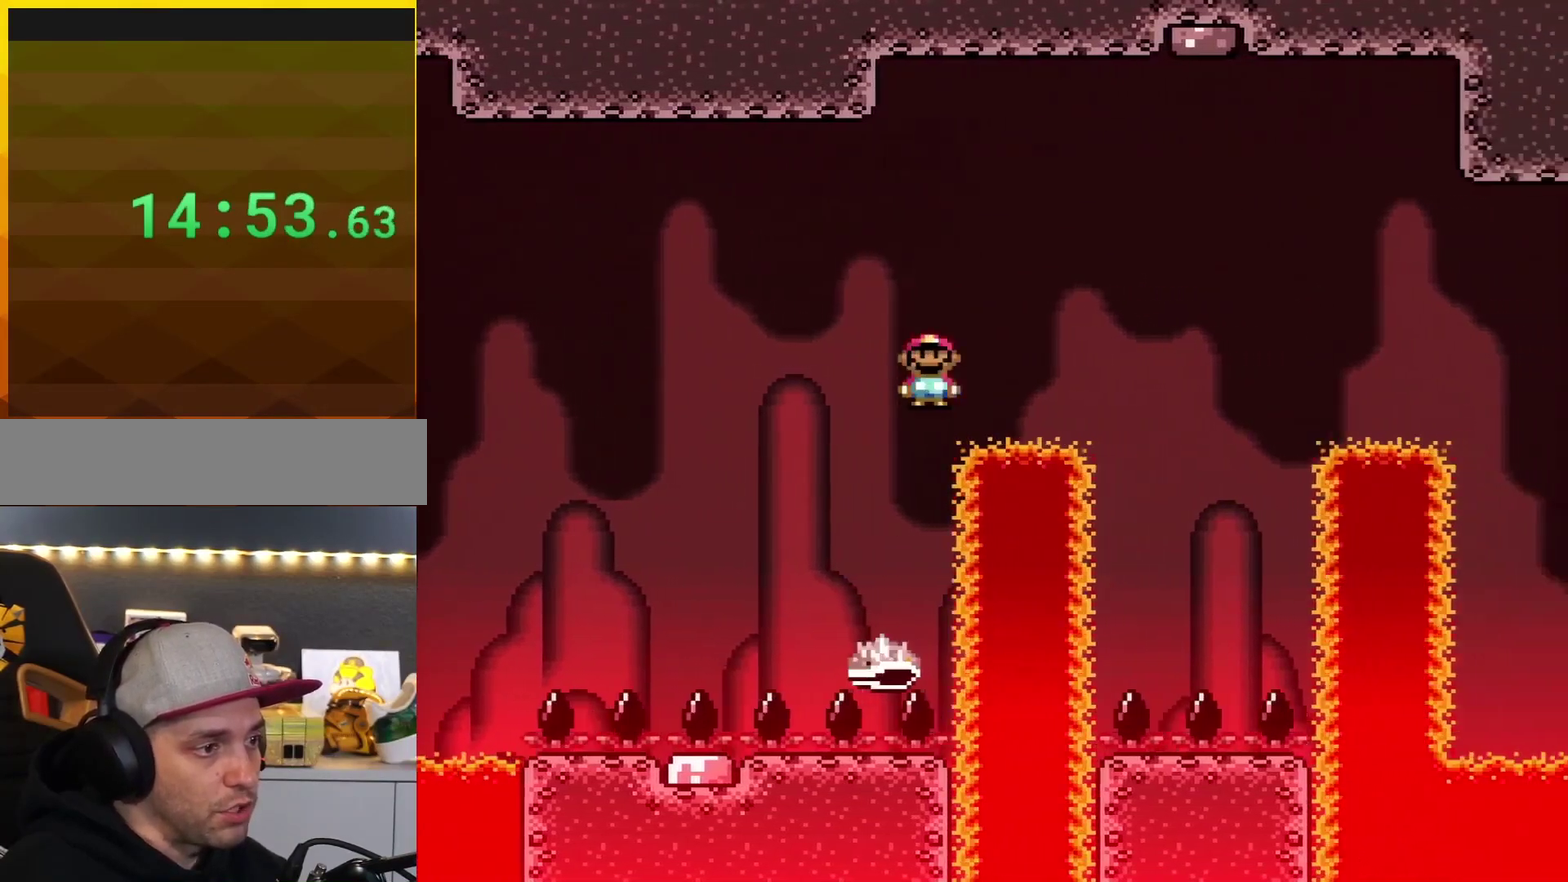
{"buttons": ["X", "DPAD_LEFT"], "events": [[217, "A", "up"], [434, "DPAD_RIGHT", "up"], [451, "DPAD_LEFT", "down"]]}
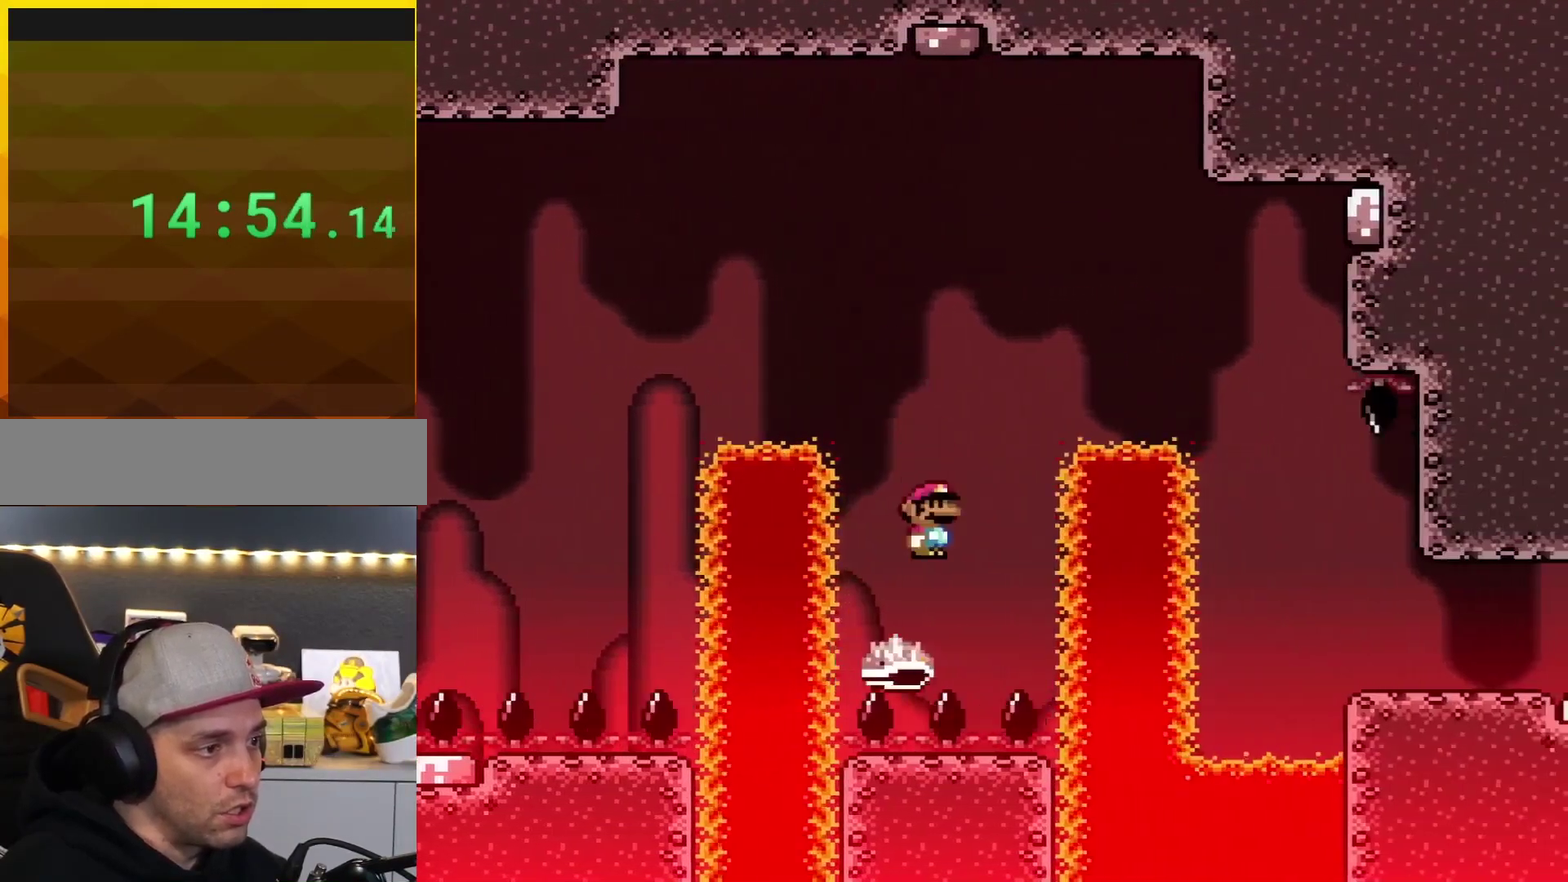
{"buttons": ["A", "X", "DPAD_RIGHT"], "events": [[50, "A", "down"], [83, "DPAD_LEFT", "up"], [83, "DPAD_RIGHT", "down"]]}
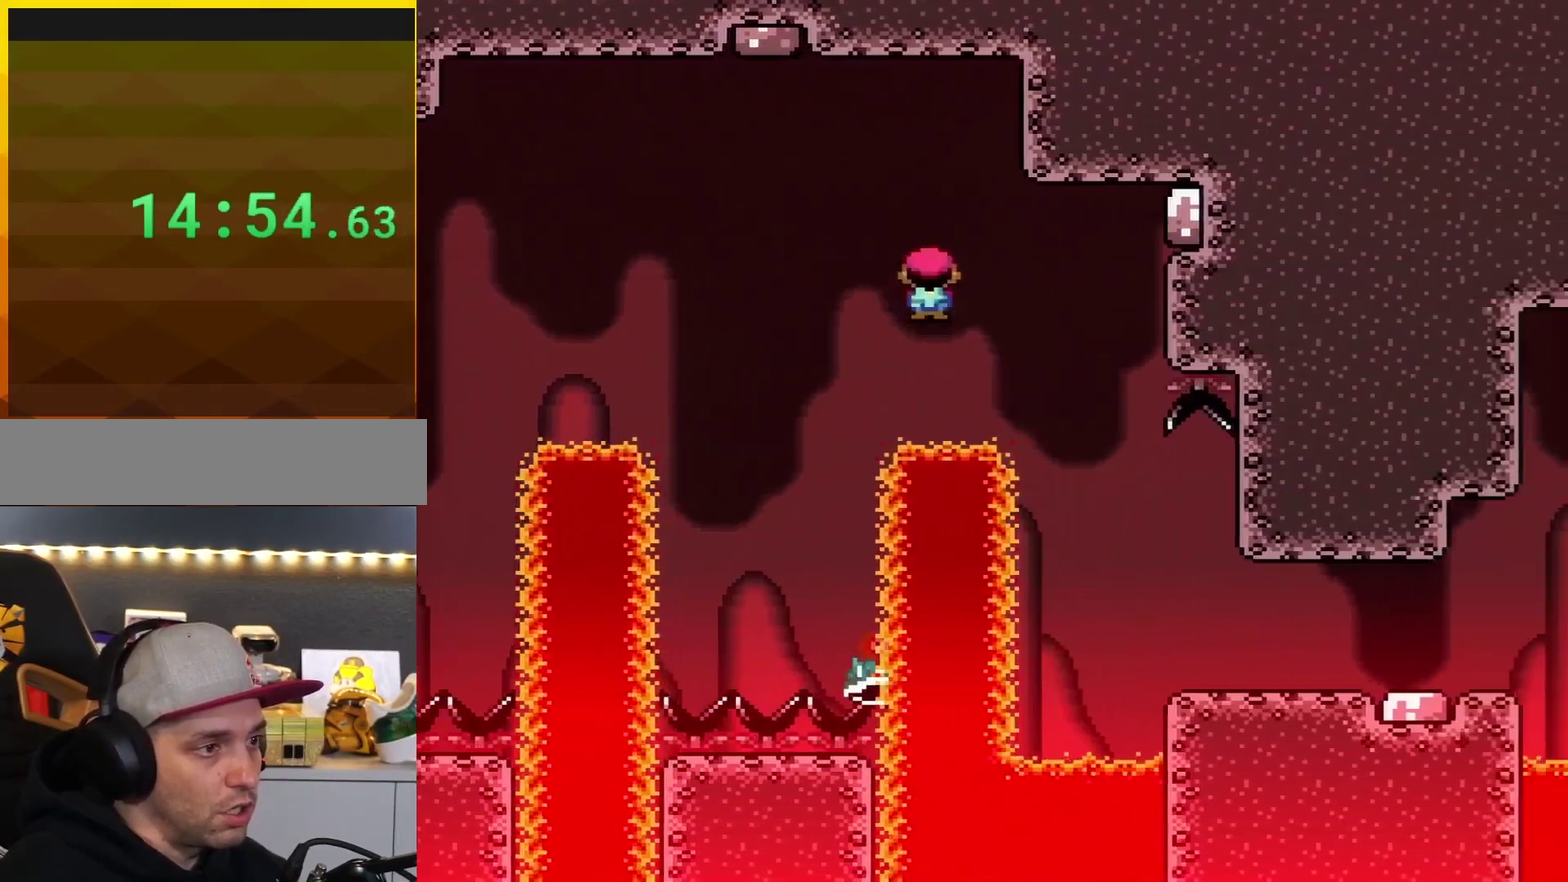
{"buttons": ["X", "DPAD_RIGHT"], "events": [[50, "A", "up"]]}
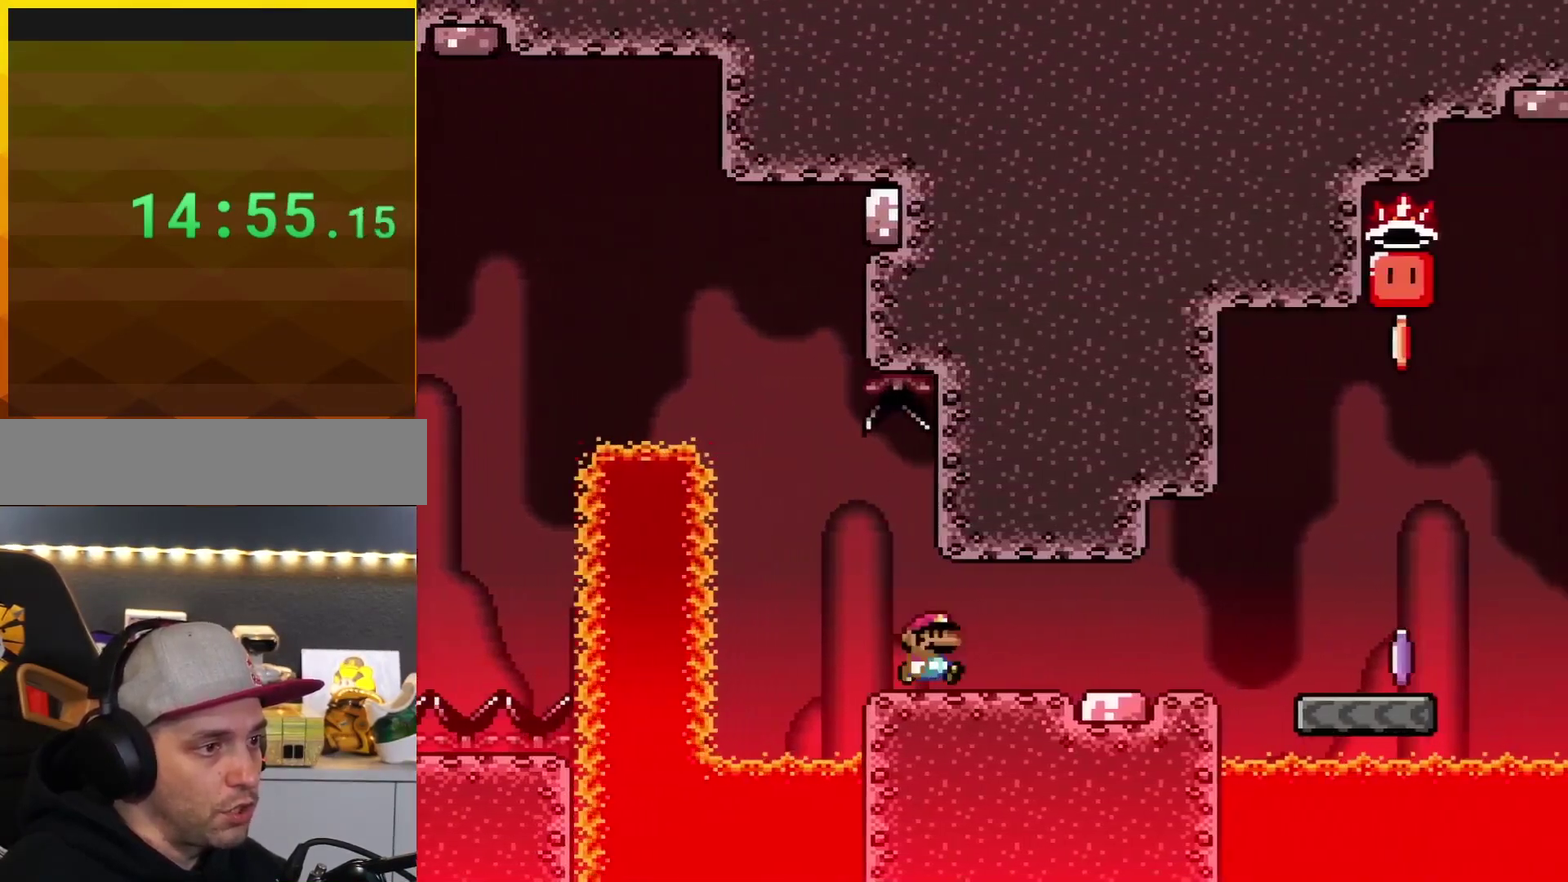
{"buttons": ["Y", "DPAD_RIGHT"], "events": [[200, "X", "up"], [233, "Y", "down"]]}
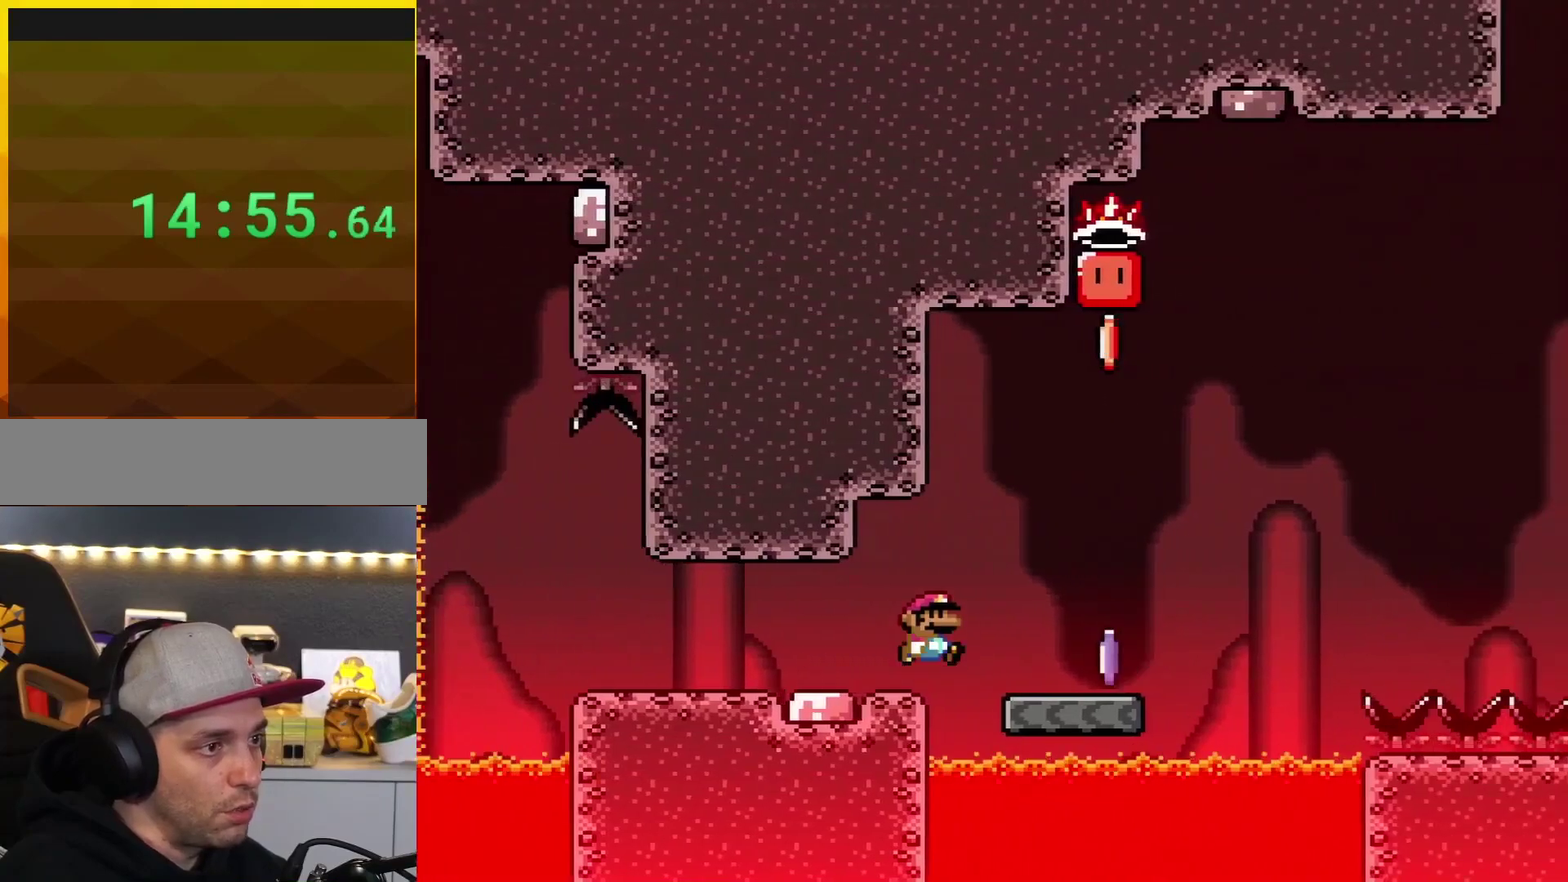
{"buttons": ["B", "Y", "DPAD_LEFT"], "events": [[50, "B", "down"], [234, "DPAD_RIGHT", "up"], [300, "DPAD_LEFT", "down"]]}
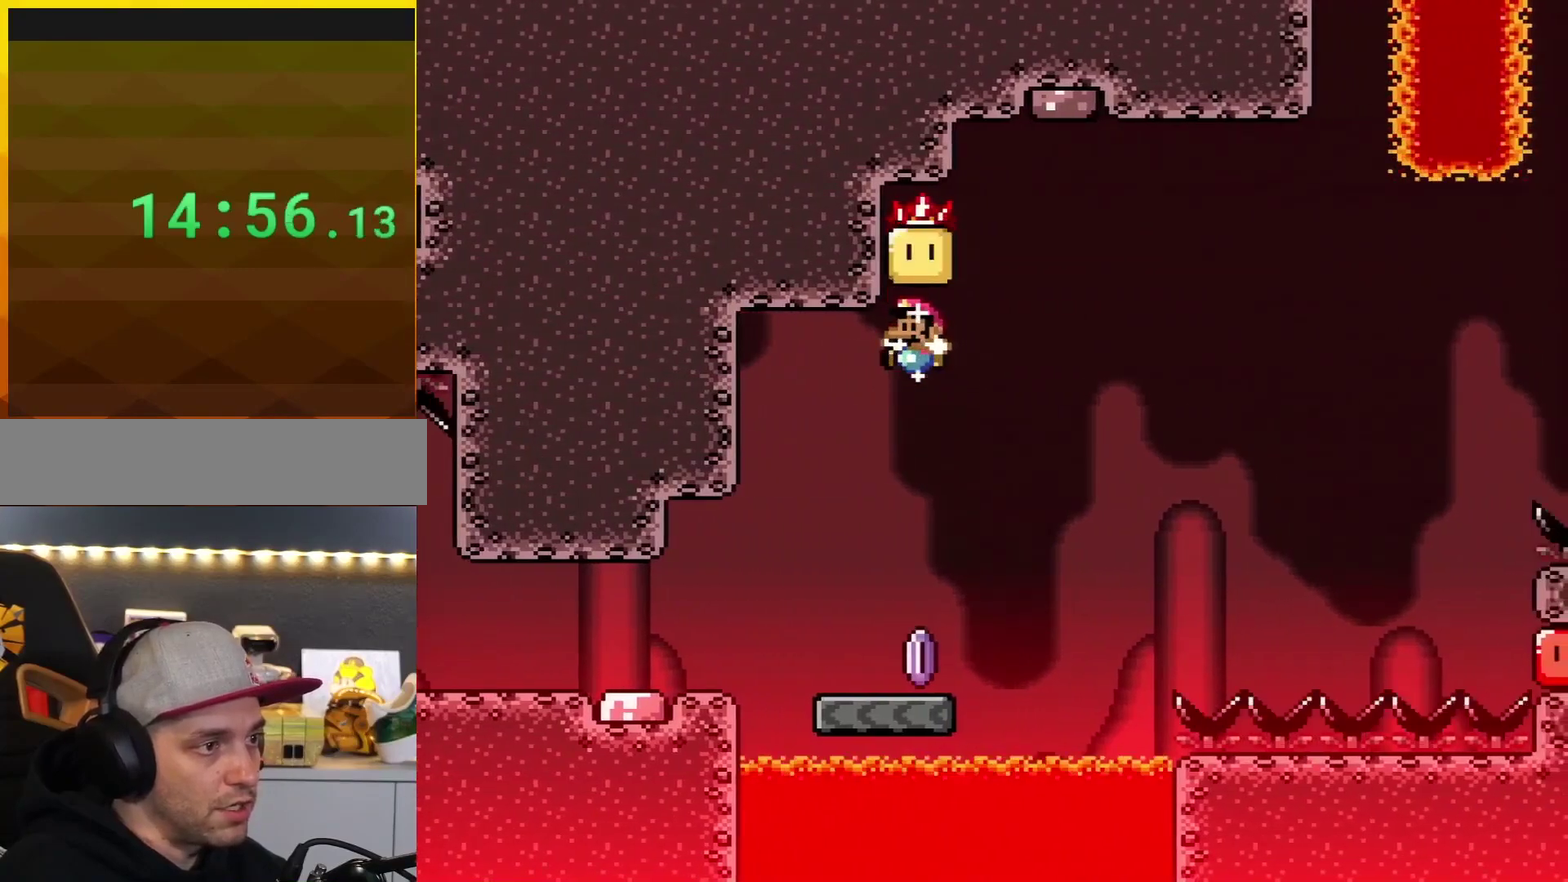
{"buttons": ["Y"], "events": [[83, "DPAD_LEFT", "up"], [183, "B", "up"], [267, "DPAD_RIGHT", "down"], [467, "DPAD_RIGHT", "up"]]}
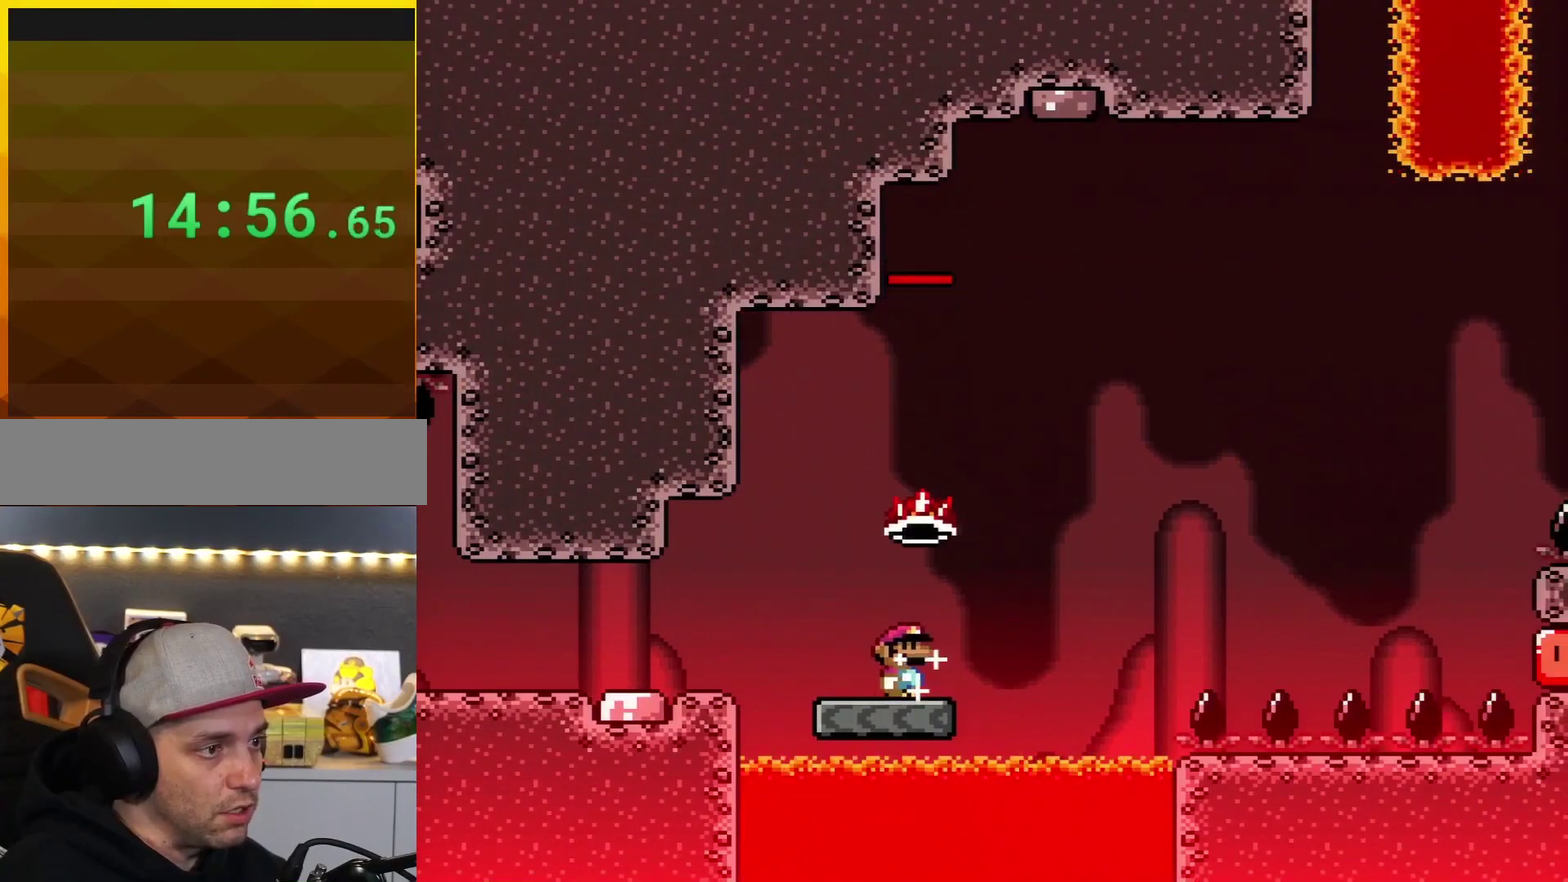
{"buttons": ["X", "DPAD_RIGHT"], "events": [[17, "DPAD_RIGHT", "down"], [150, "B", "down"], [351, "Y", "up"], [384, "DPAD_RIGHT", "up"], [451, "DPAD_RIGHT", "down"], [501, "B", "up"], [501, "X", "down"]]}
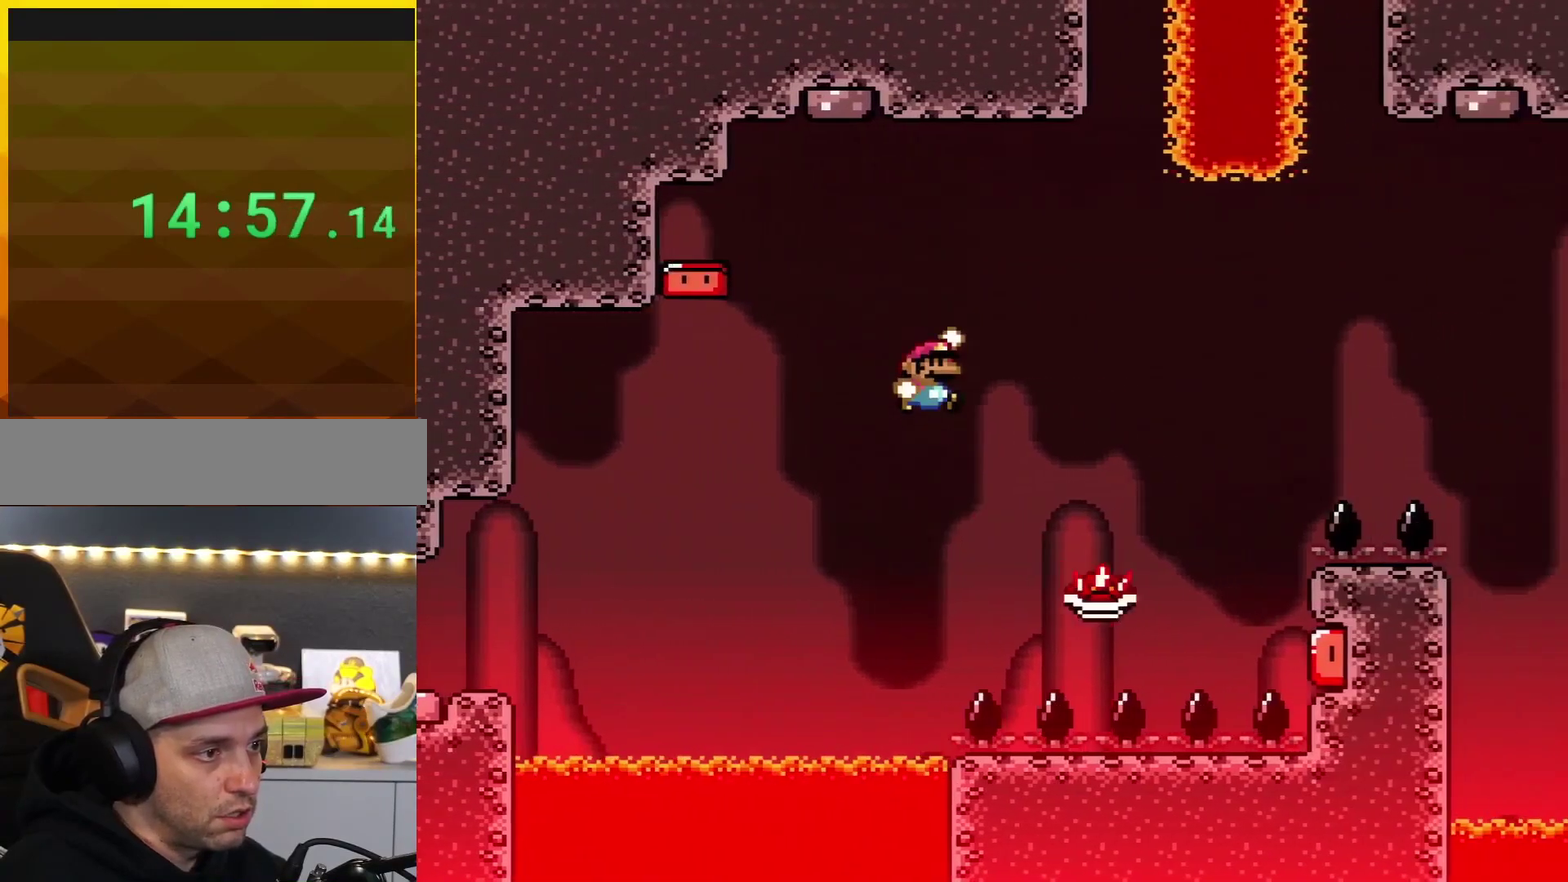
{"buttons": ["X"], "events": [[100, "DPAD_RIGHT", "up"], [166, "DPAD_LEFT", "down"], [283, "A", "down"], [350, "DPAD_LEFT", "up"], [450, "A", "up"]]}
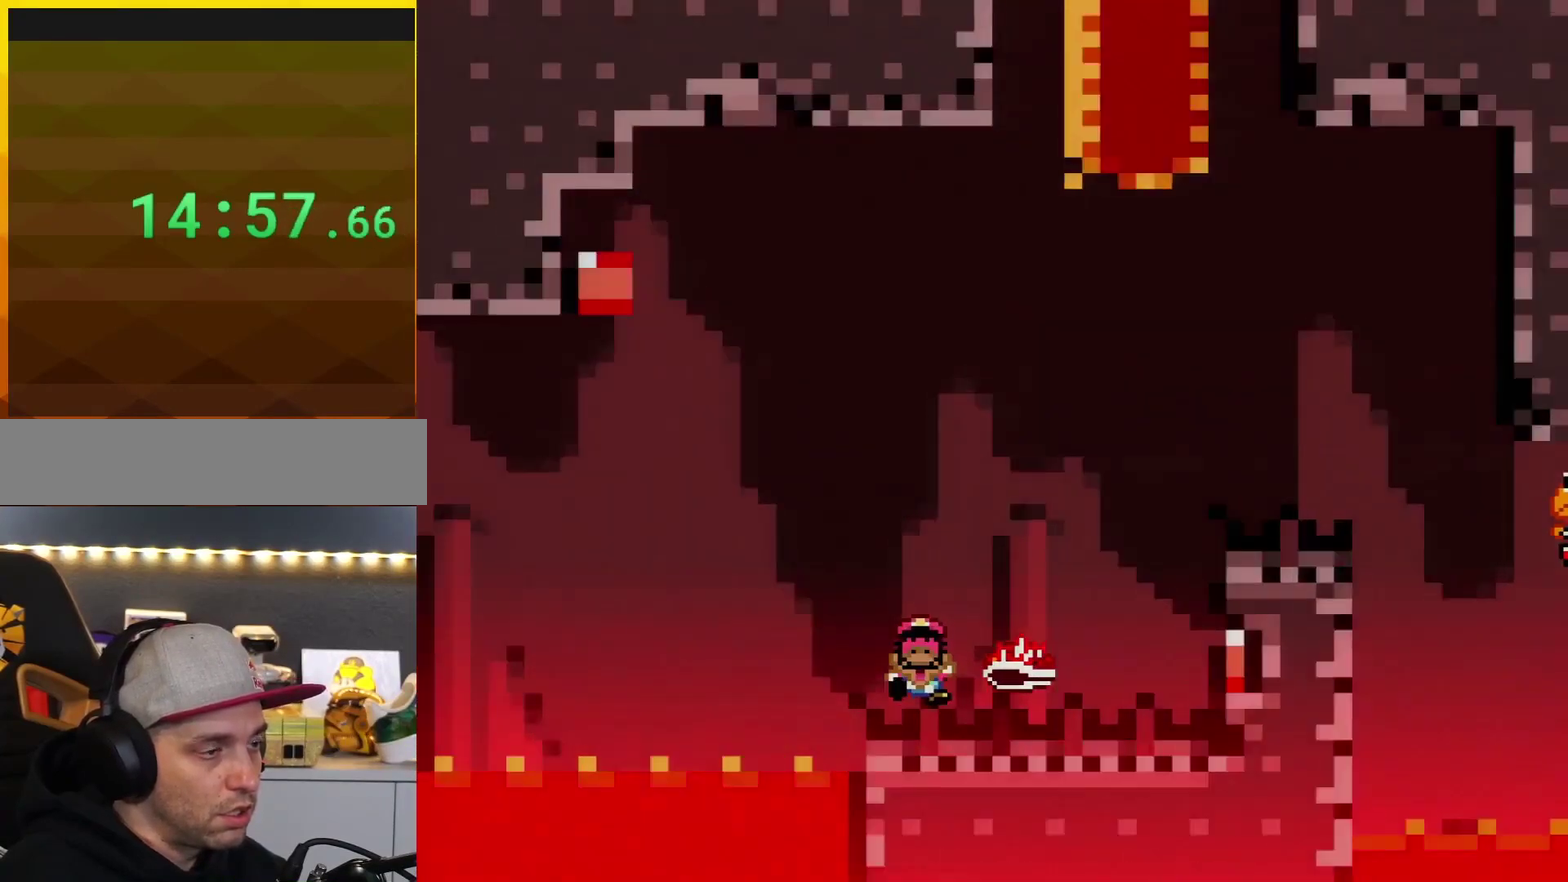
{"buttons": ["Y", "DPAD_RIGHT"], "events": [[67, "A", "down"], [167, "A", "up"], [401, "DPAD_RIGHT", "down"], [401, "X", "up"], [401, "Y", "down"]]}
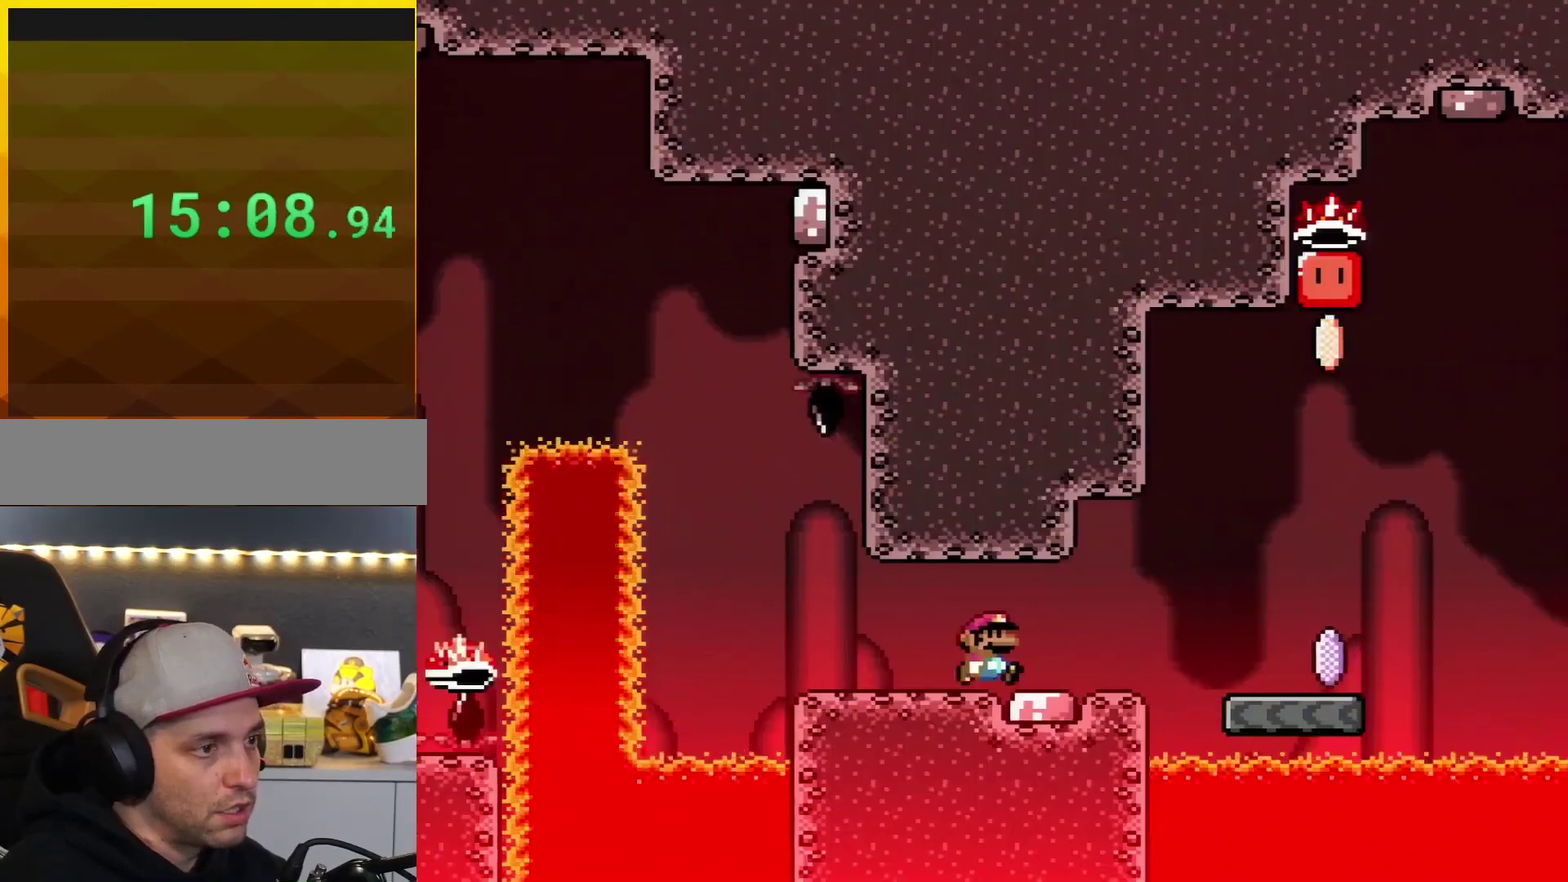
{"buttons": ["B", "Y", "DPAD_RIGHT"], "events": [[300, "B", "down"]]}
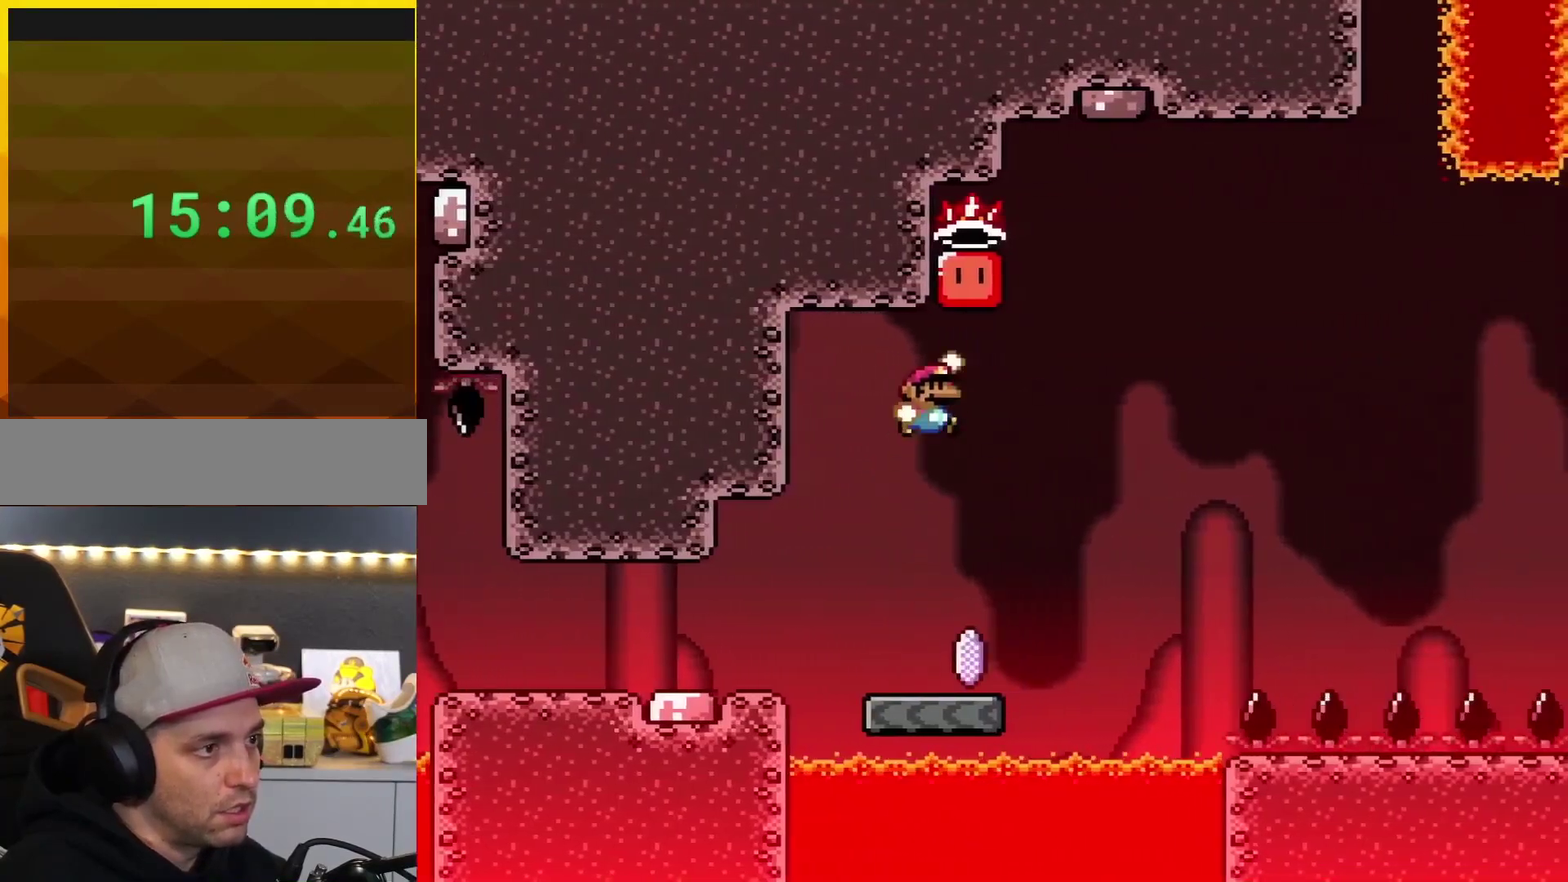
{"buttons": ["DPAD_RIGHT"], "events": [[17, "DPAD_RIGHT", "up"], [117, "DPAD_LEFT", "down"], [367, "DPAD_LEFT", "up"], [451, "DPAD_RIGHT", "down"], [484, "B", "up"], [484, "Y", "up"]]}
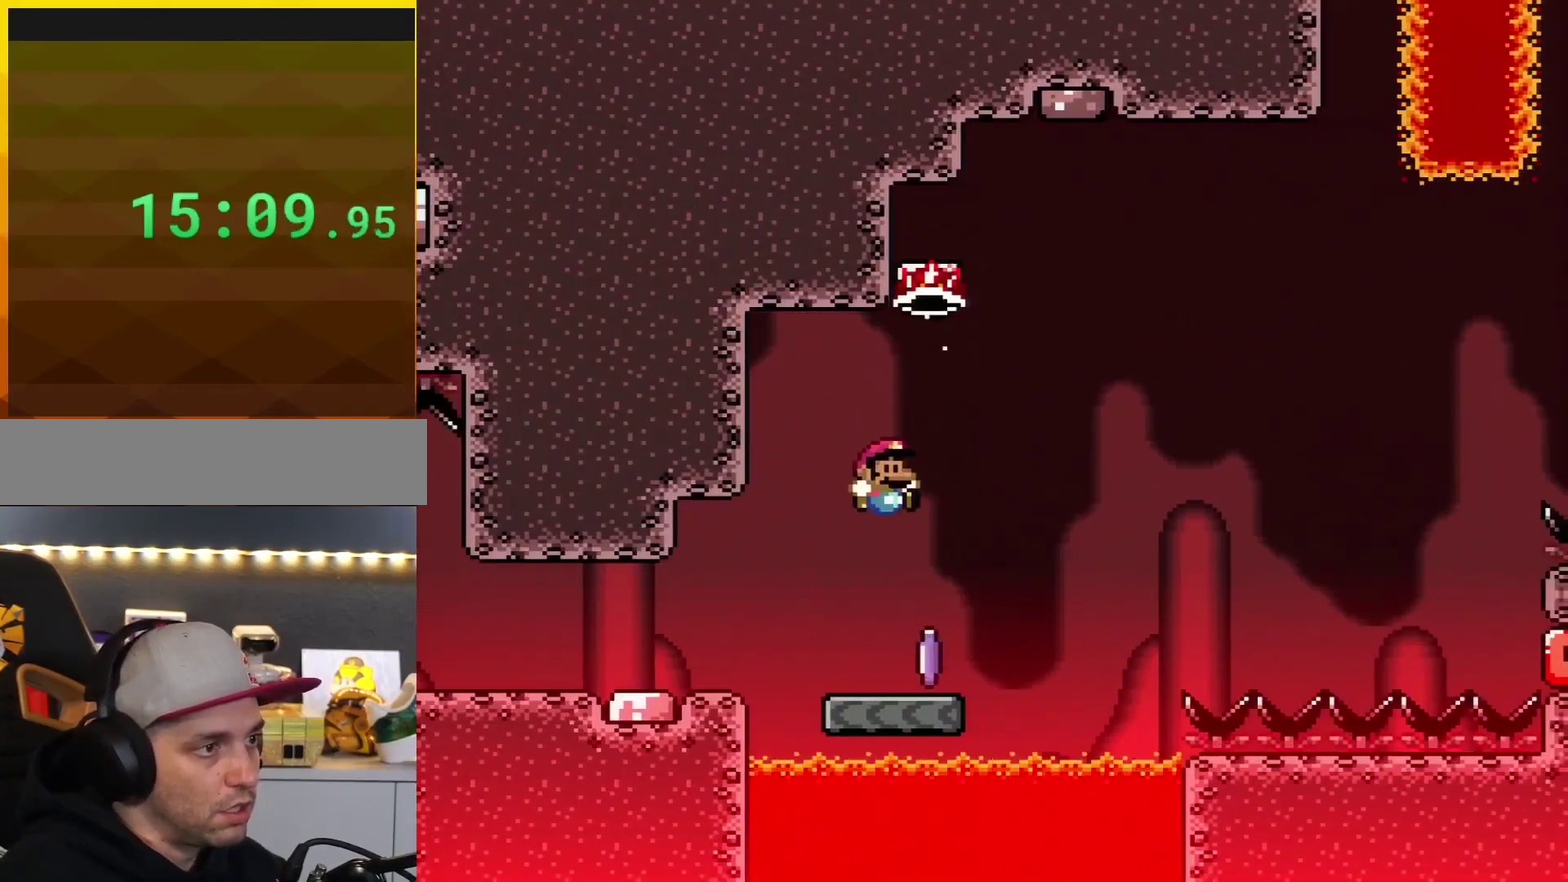
{"buttons": ["A", "X", "DPAD_RIGHT"], "events": [[16, "X", "down"], [83, "DPAD_RIGHT", "up"], [233, "DPAD_RIGHT", "down"], [400, "A", "down"]]}
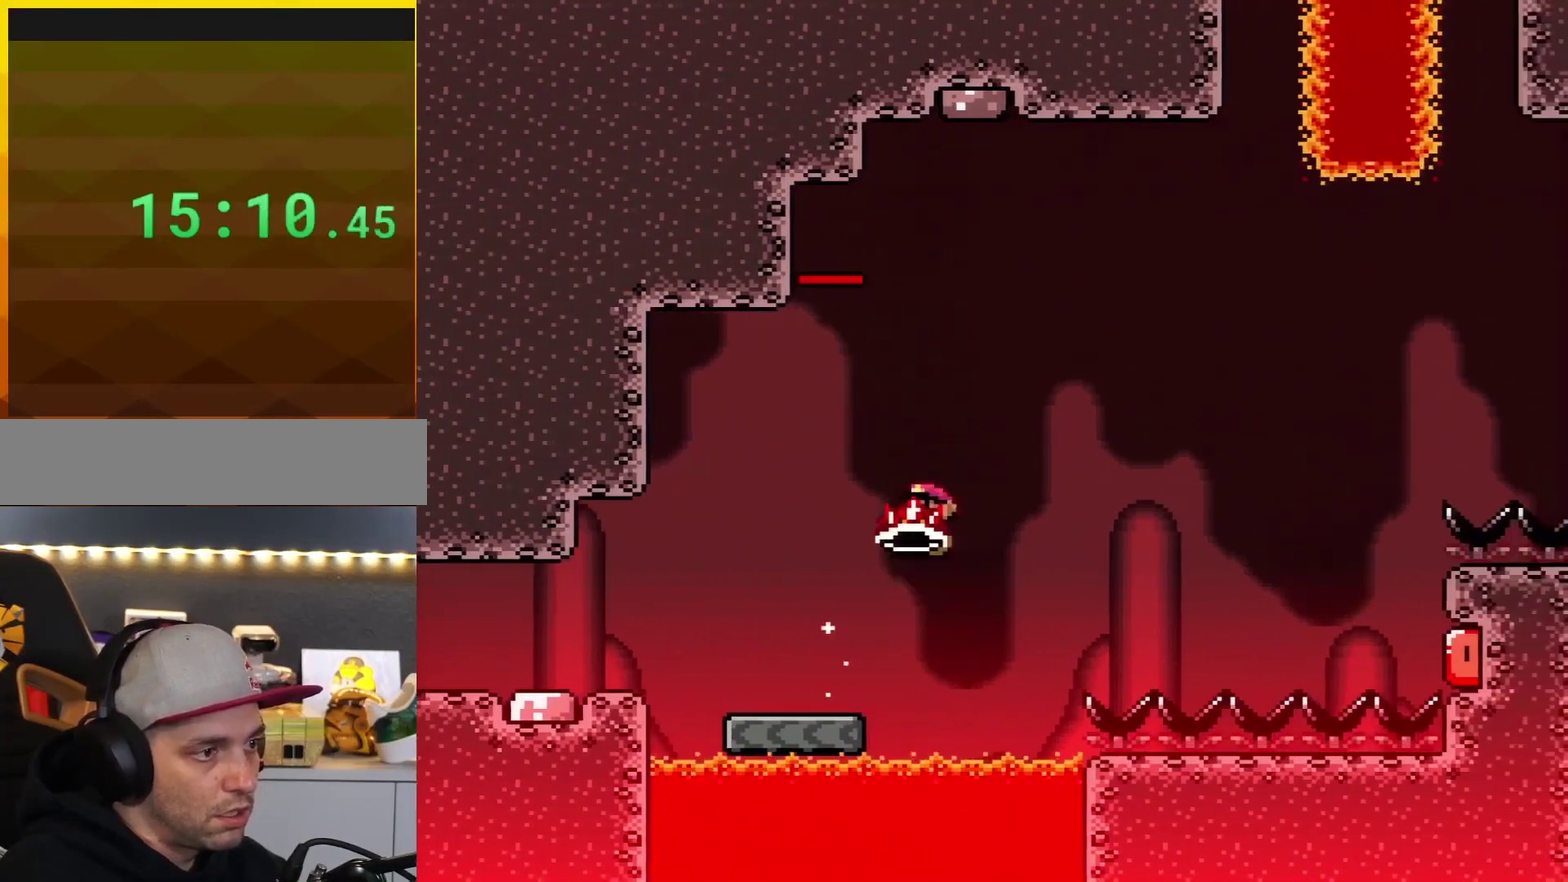
{"buttons": ["A", "X", "DPAD_RIGHT"], "events": [[150, "X", "up"], [334, "X", "down"]]}
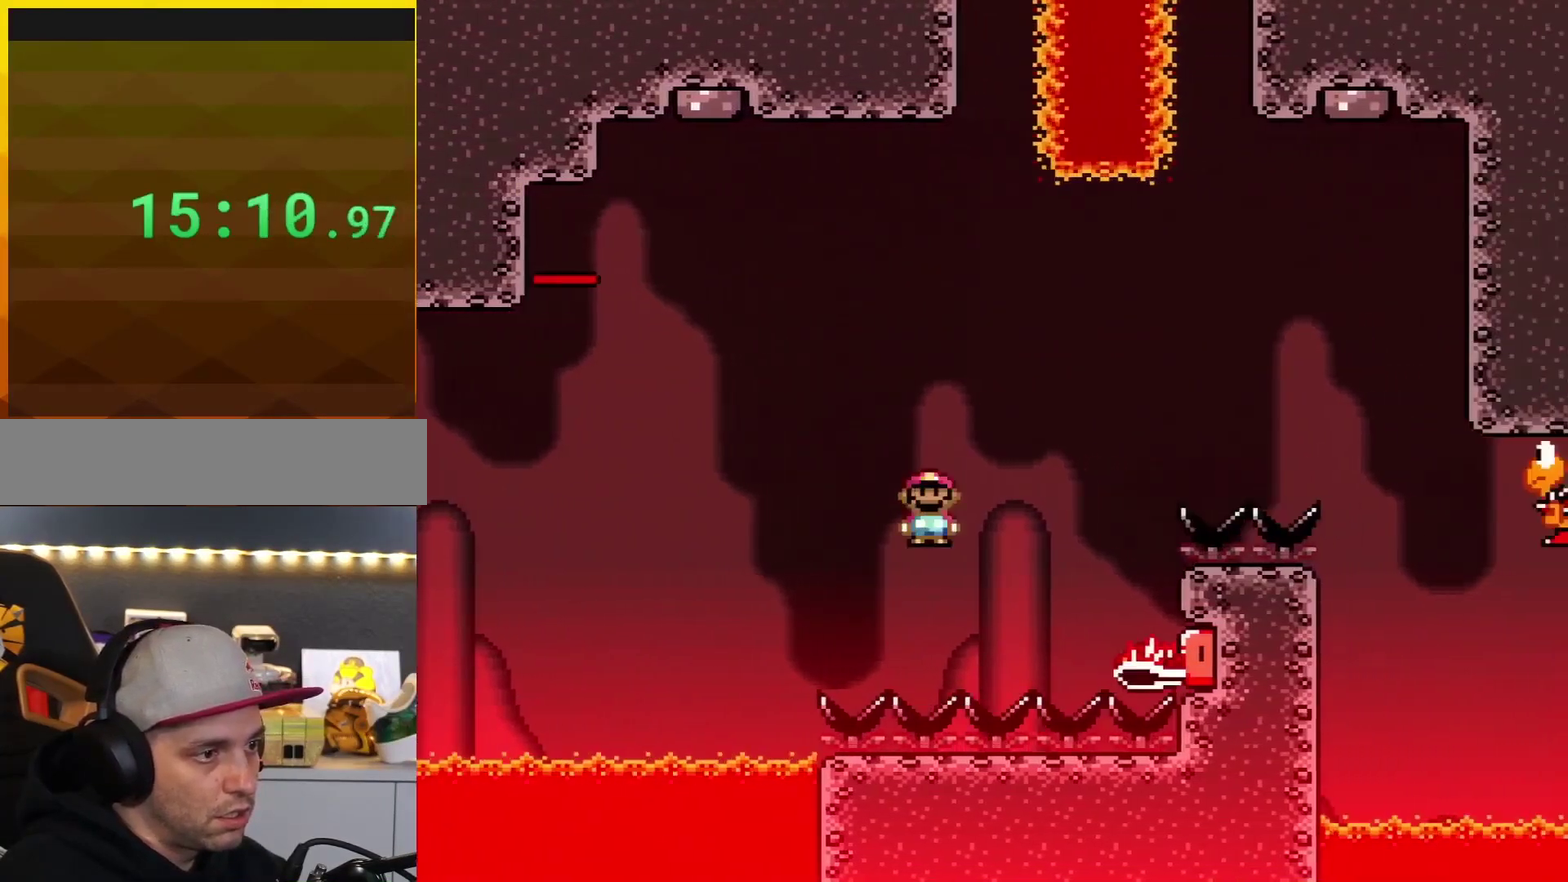
{"buttons": ["A", "X", "DPAD_RIGHT"], "events": []}
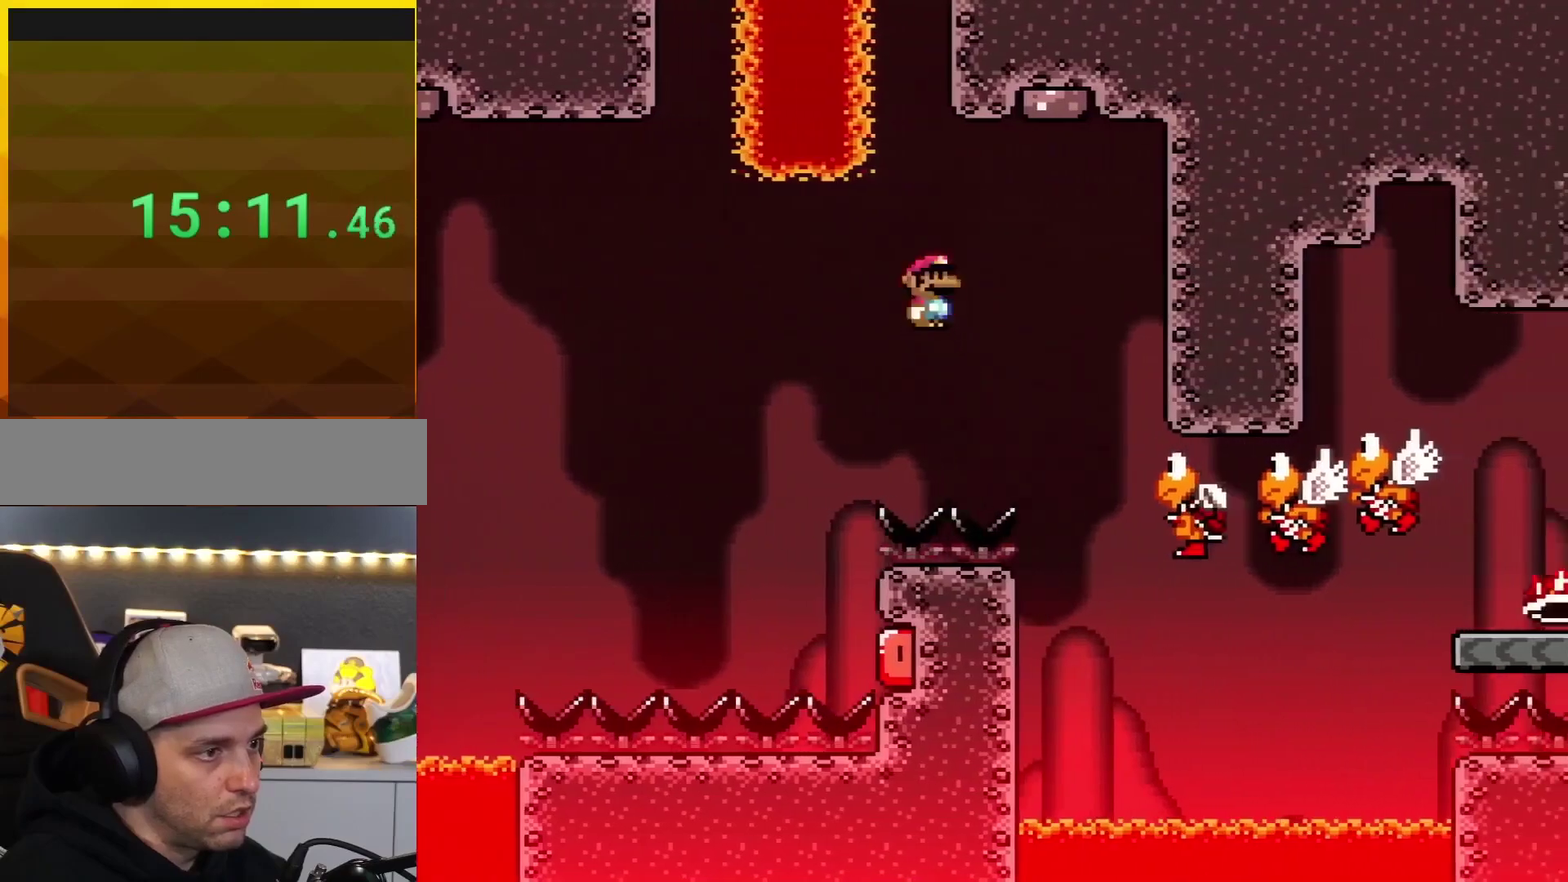
{"buttons": ["A", "X", "DPAD_RIGHT"], "events": [[200, "DPAD_RIGHT", "up"], [234, "DPAD_LEFT", "down"], [300, "DPAD_LEFT", "up"], [300, "DPAD_RIGHT", "down"]]}